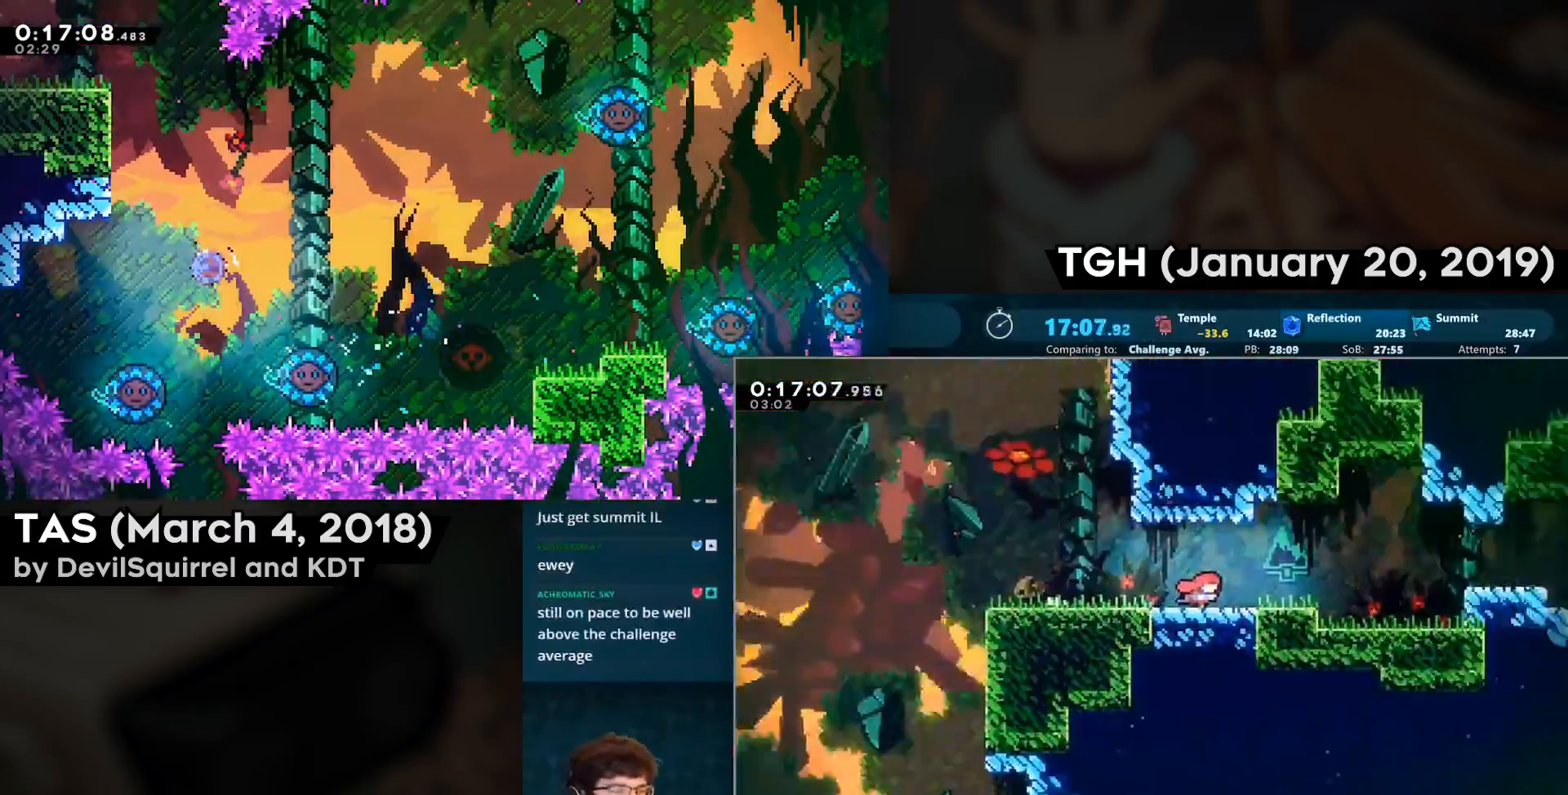
Gameplay with a controller (PlayStation layout); each line is a JSON object with the inputs held at the frame after it. "events" lists button and stick changes between this image and that frame as [ms after this image, input, new state], when the widget could be followed in between.
{"buttons": ["DPAD_RIGHT"], "left_stick": "center", "right_stick": "center", "events": [[83, "DPAD_RIGHT", "down"]]}
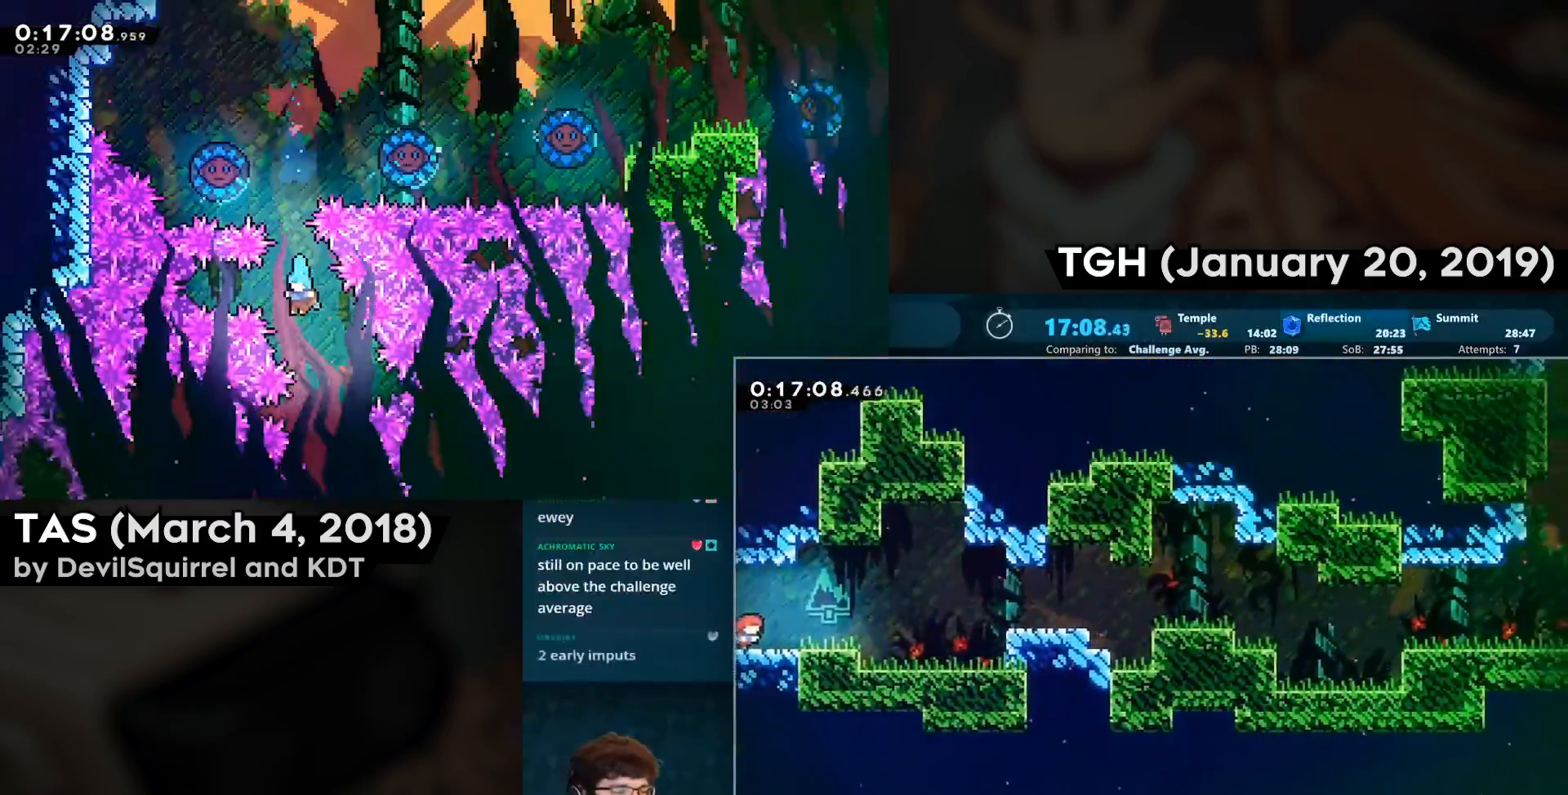
{"buttons": ["DPAD_RIGHT"], "left_stick": "center", "right_stick": "center", "events": [[83, "CROSS", "down"], [183, "CROSS", "up"]]}
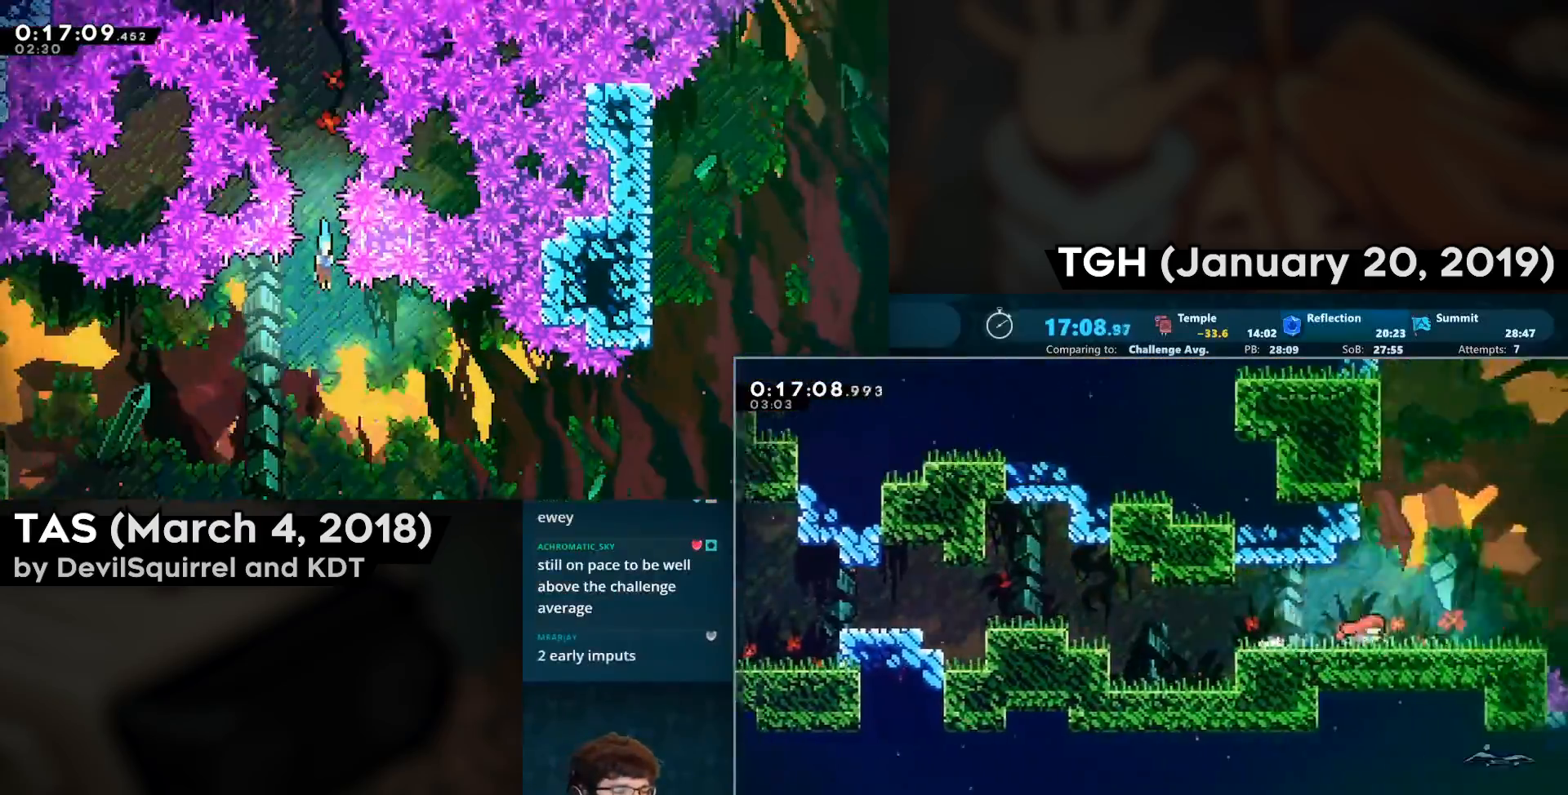
{"buttons": ["DPAD_RIGHT"], "left_stick": "center", "right_stick": "center", "events": [[83, "DPAD_RIGHT", "up"], [333, "DPAD_RIGHT", "down"]]}
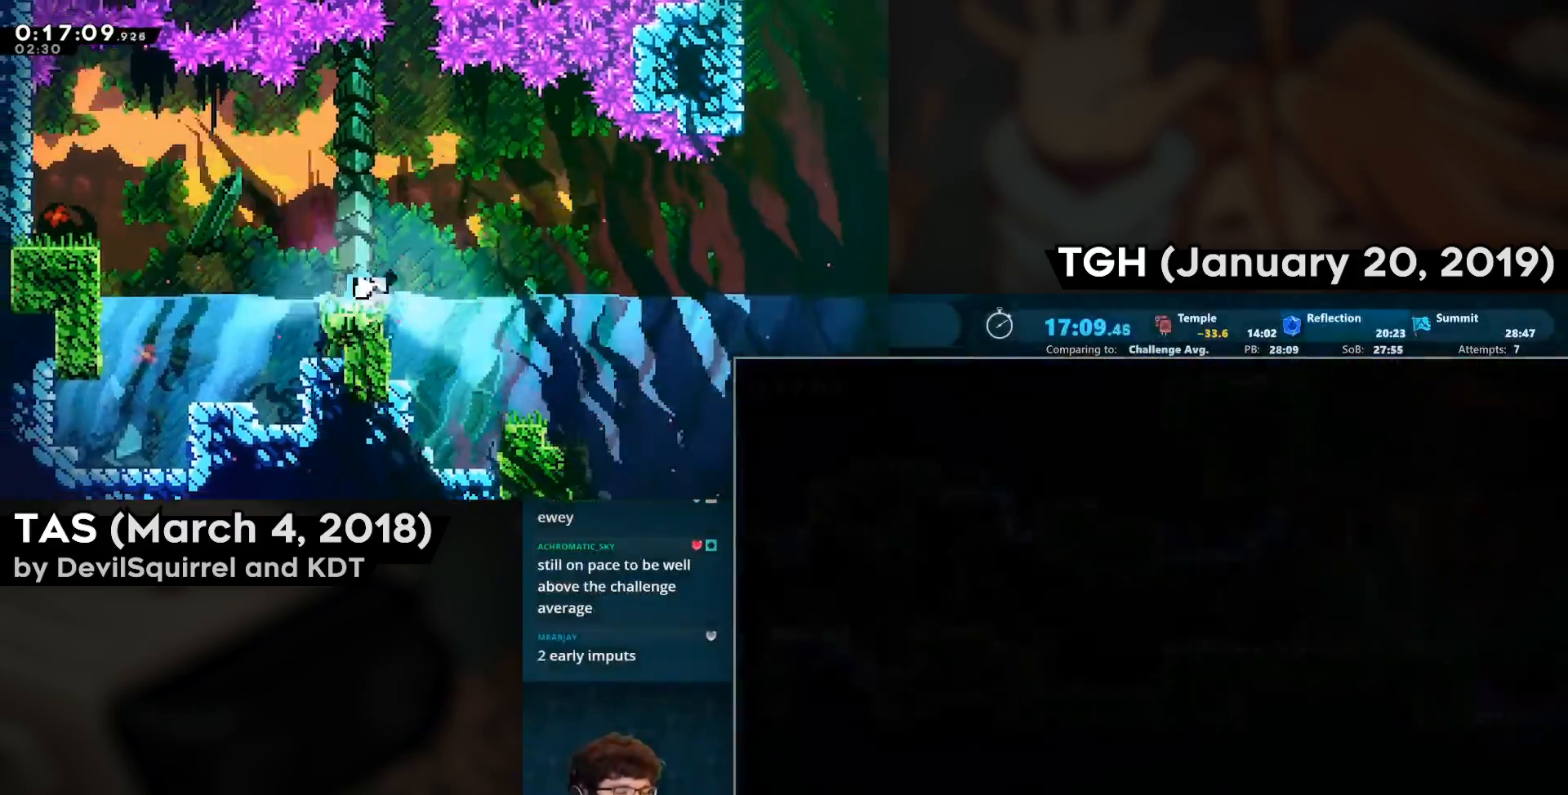
{"buttons": [], "left_stick": "center", "right_stick": "center", "events": [[233, "CROSS", "down"], [333, "CROSS", "up"], [500, "DPAD_RIGHT", "up"]]}
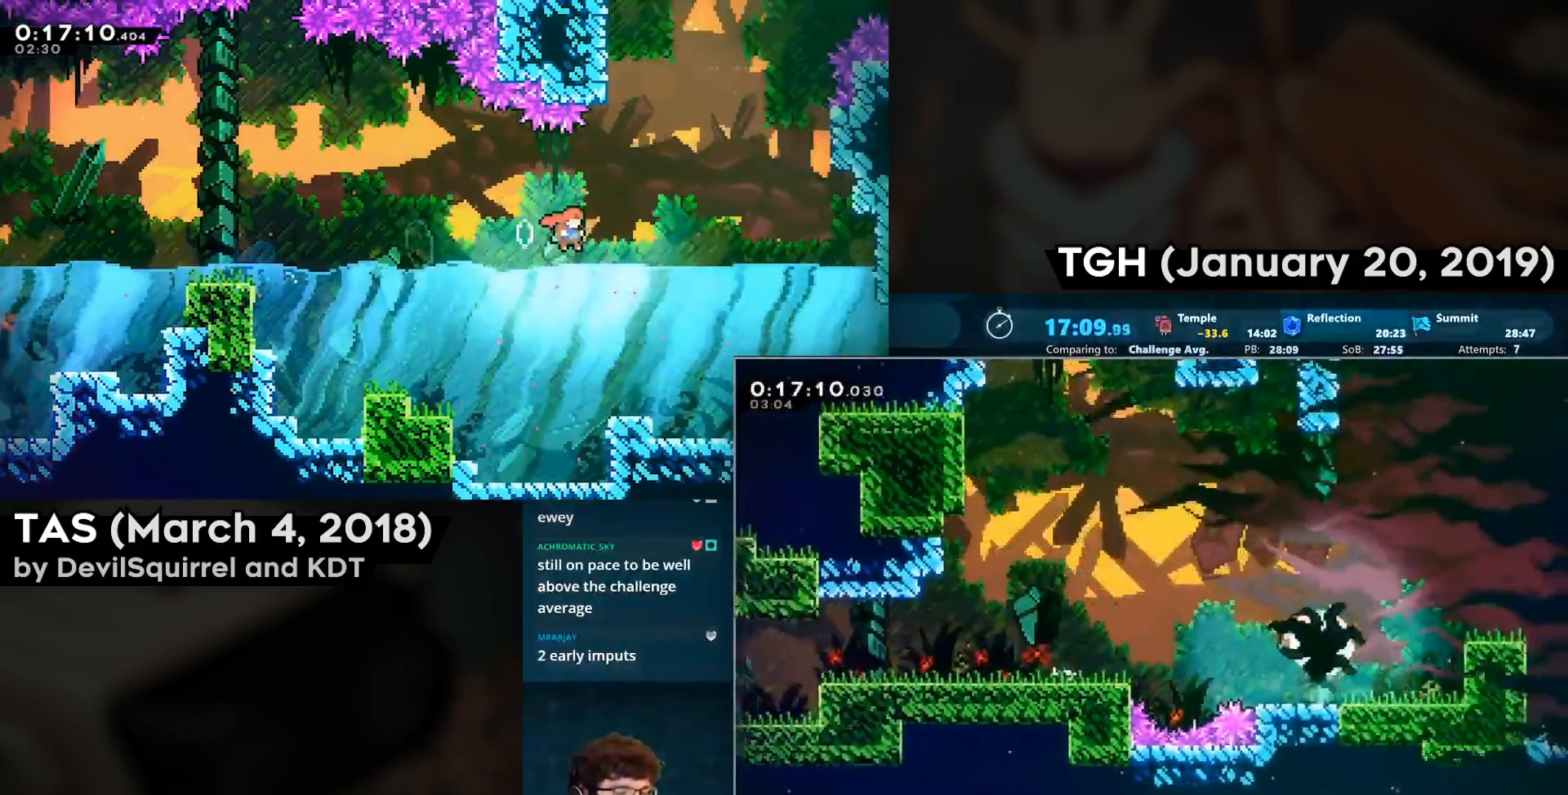
{"buttons": ["CIRCLE", "DPAD_DOWN", "DPAD_RIGHT"], "left_stick": "center", "right_stick": "center", "events": [[100, "DPAD_DOWN", "down"], [100, "DPAD_RIGHT", "down"], [417, "CIRCLE", "down"]]}
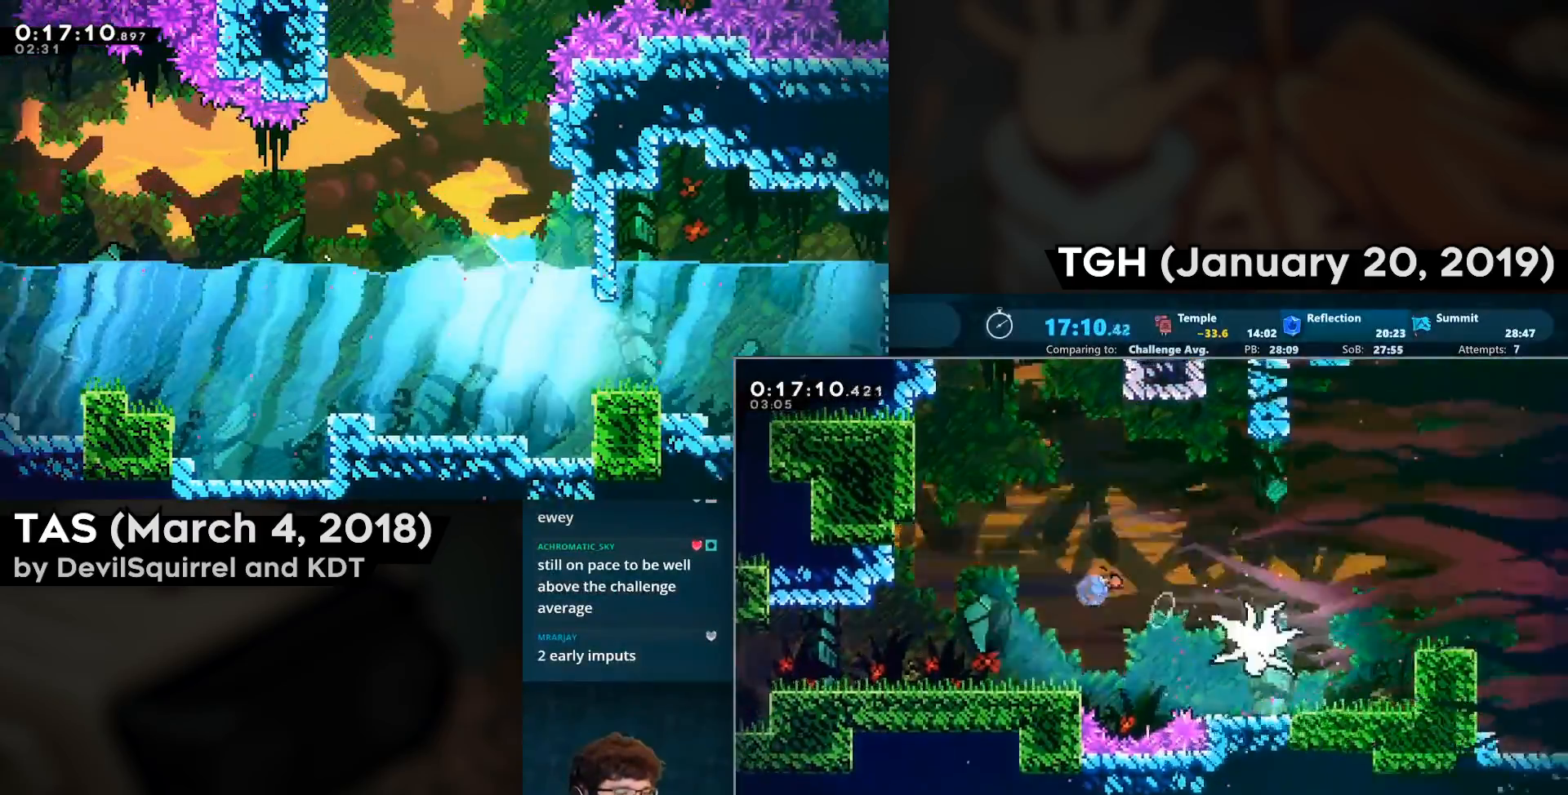
{"buttons": ["CROSS", "DPAD_RIGHT"], "left_stick": "center", "right_stick": "center", "events": [[150, "CIRCLE", "up"], [167, "DPAD_DOWN", "up"], [350, "CIRCLE", "down"], [367, "CROSS", "down"], [500, "CIRCLE", "up"]]}
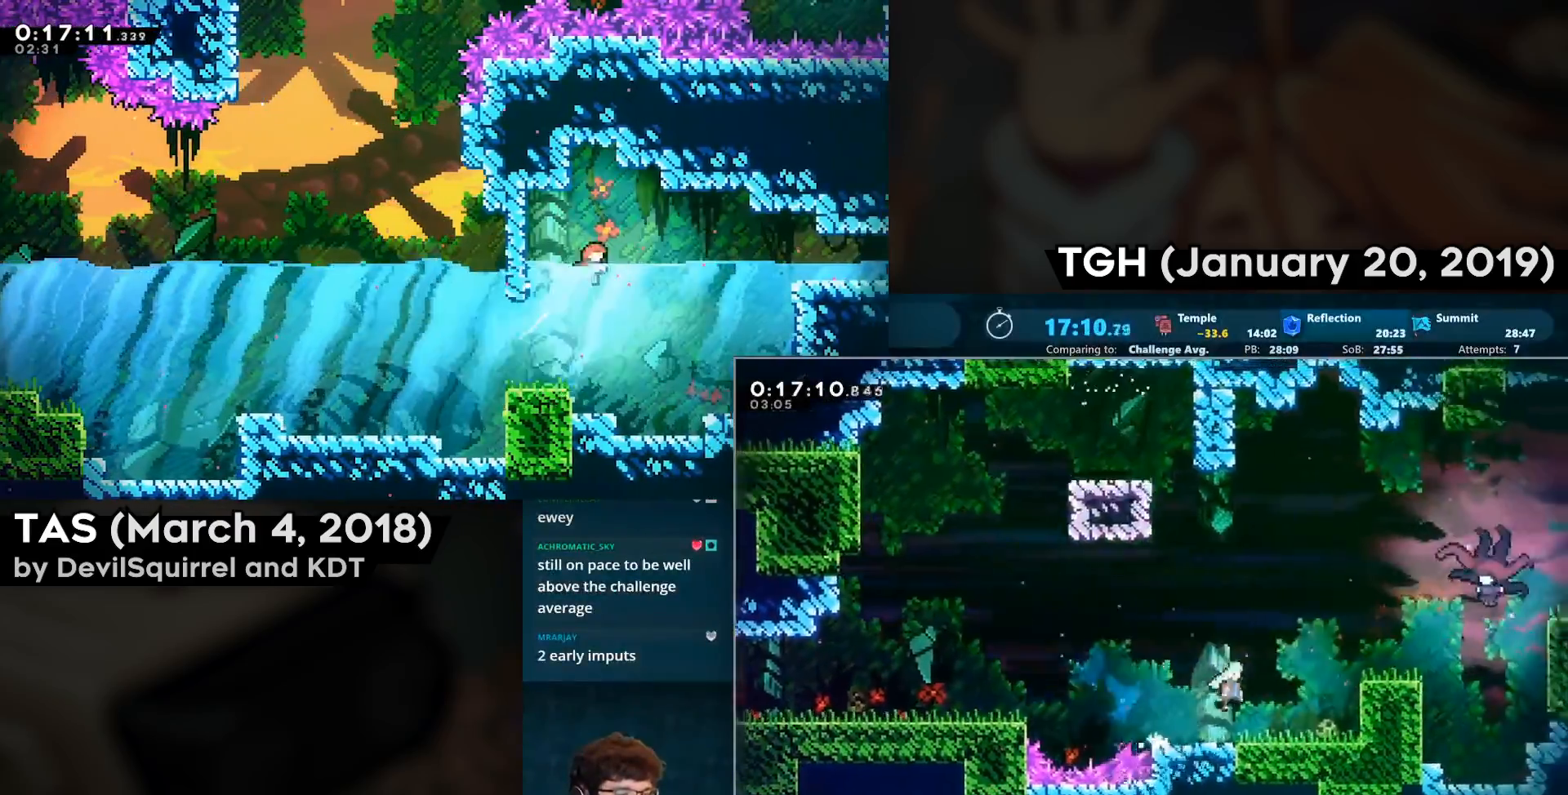
{"buttons": ["CROSS", "CIRCLE", "DPAD_RIGHT"], "left_stick": "center", "right_stick": "center", "events": [[183, "CROSS", "up"], [317, "CIRCLE", "down"], [333, "CROSS", "down"]]}
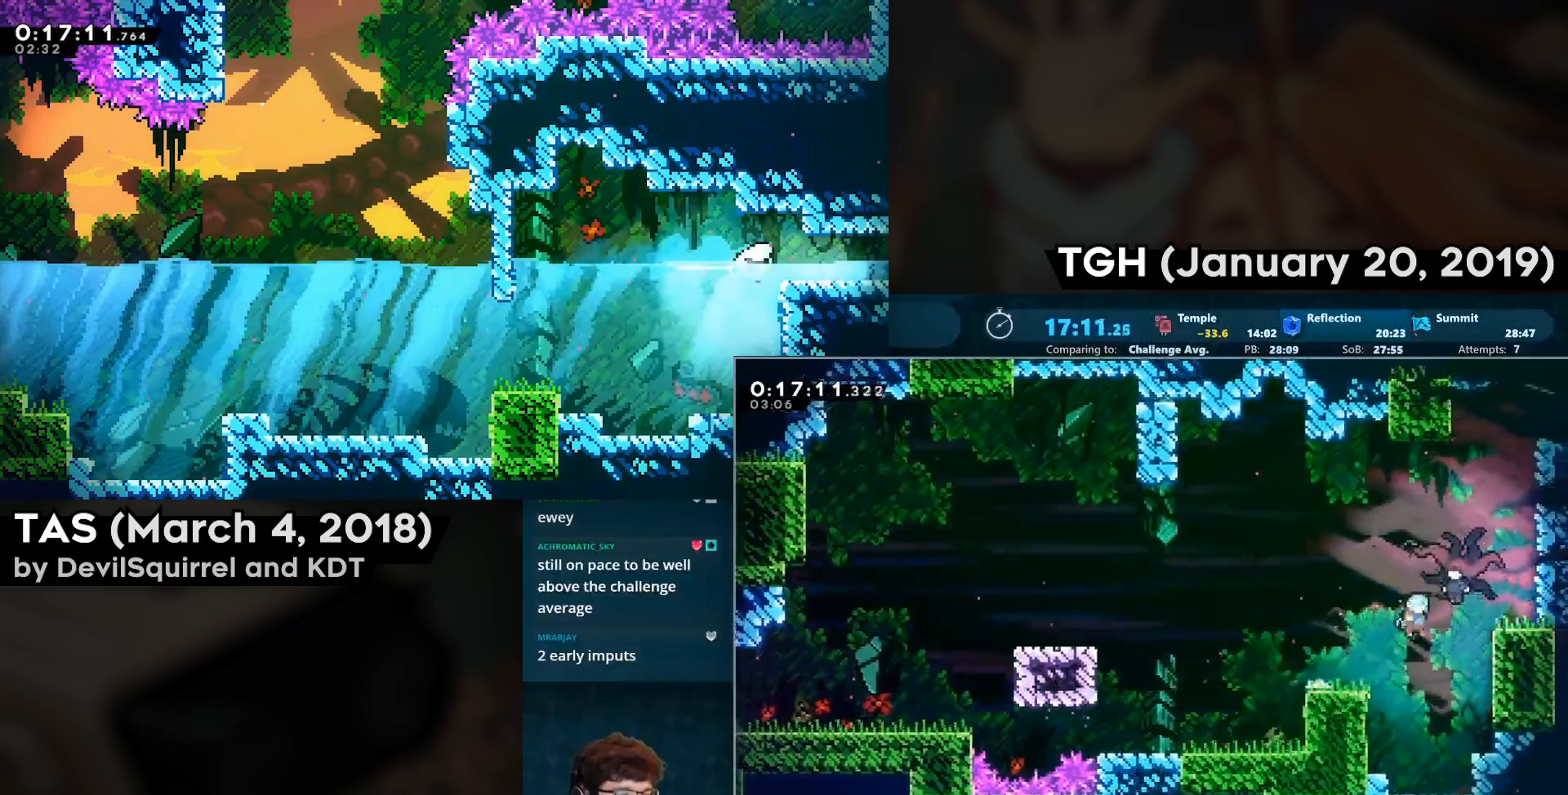
{"buttons": ["DPAD_DOWN", "DPAD_RIGHT"], "left_stick": "center", "right_stick": "center", "events": [[33, "CROSS", "up"], [83, "CIRCLE", "up"], [83, "DPAD_RIGHT", "up"], [183, "DPAD_DOWN", "down"], [183, "DPAD_RIGHT", "down"]]}
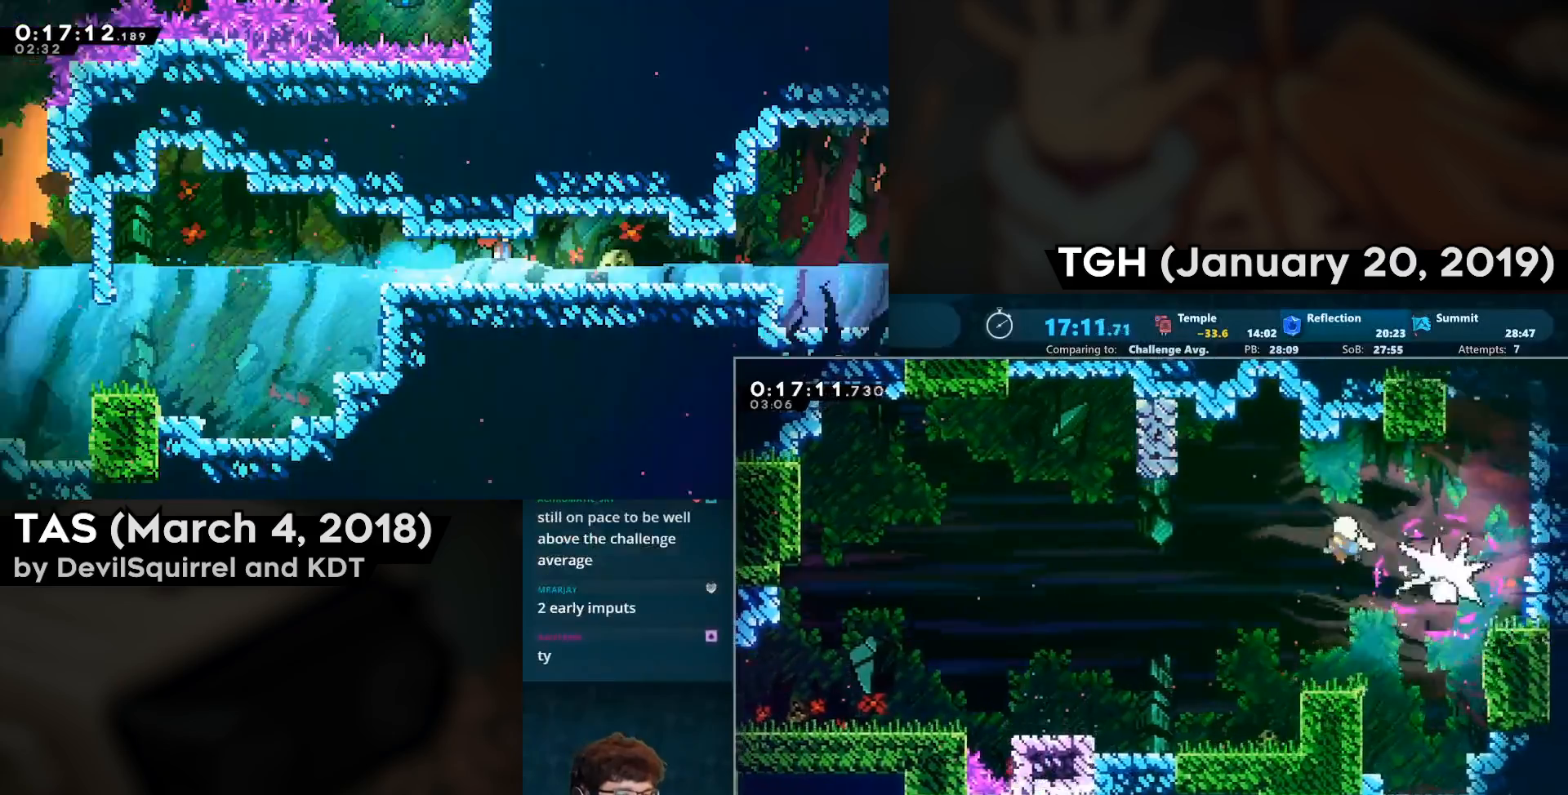
{"buttons": ["DPAD_DOWN", "DPAD_RIGHT"], "left_stick": "center", "right_stick": "center", "events": [[200, "CIRCLE", "down"], [333, "CIRCLE", "up"]]}
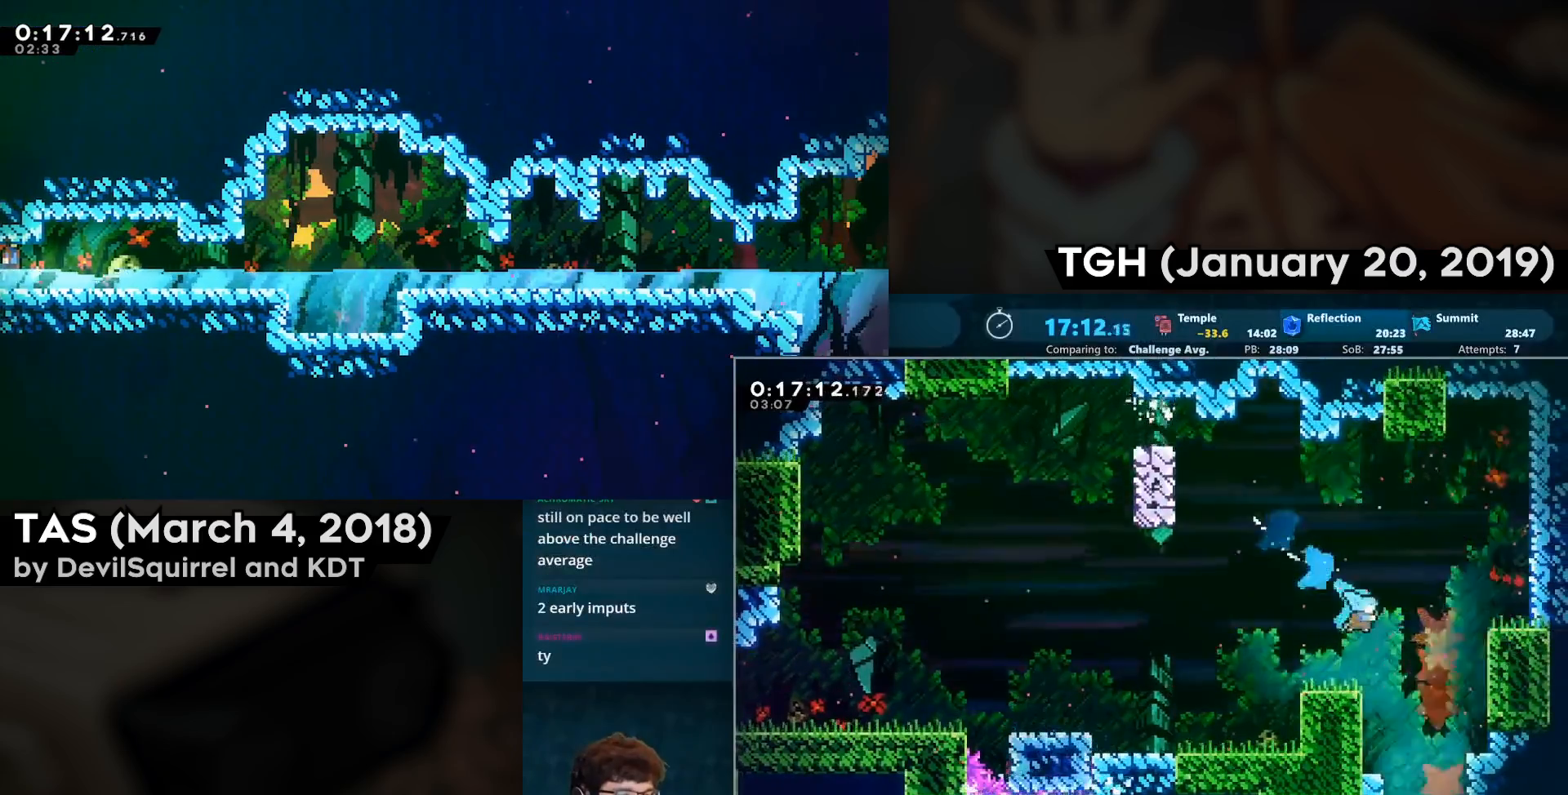
{"buttons": ["DPAD_DOWN", "DPAD_RIGHT"], "left_stick": "center", "right_stick": "center", "events": [[133, "DPAD_RIGHT", "up"], [300, "DPAD_RIGHT", "down"]]}
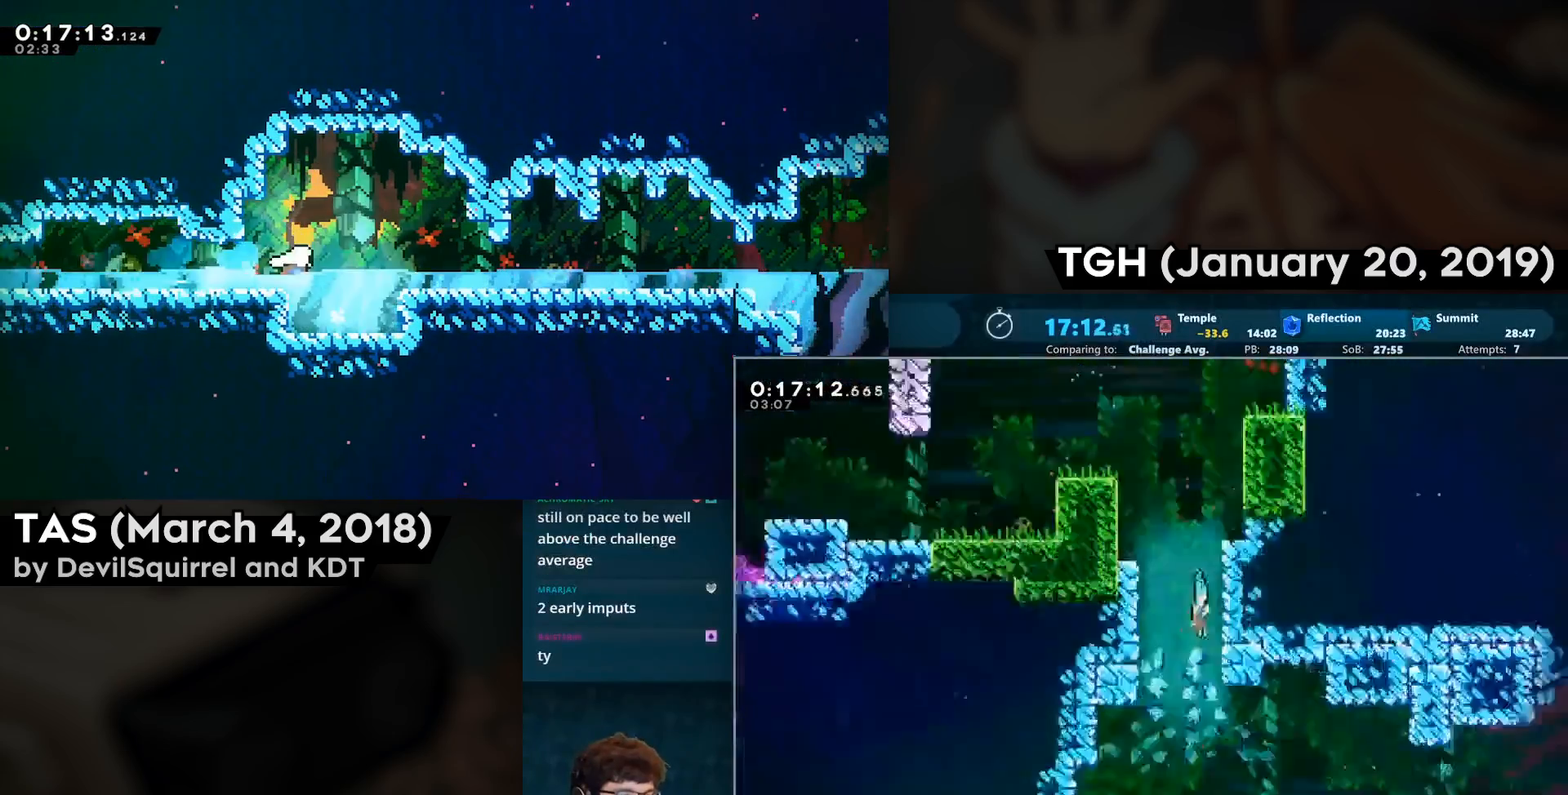
{"buttons": ["DPAD_DOWN", "DPAD_RIGHT"], "left_stick": "center", "right_stick": "center", "events": []}
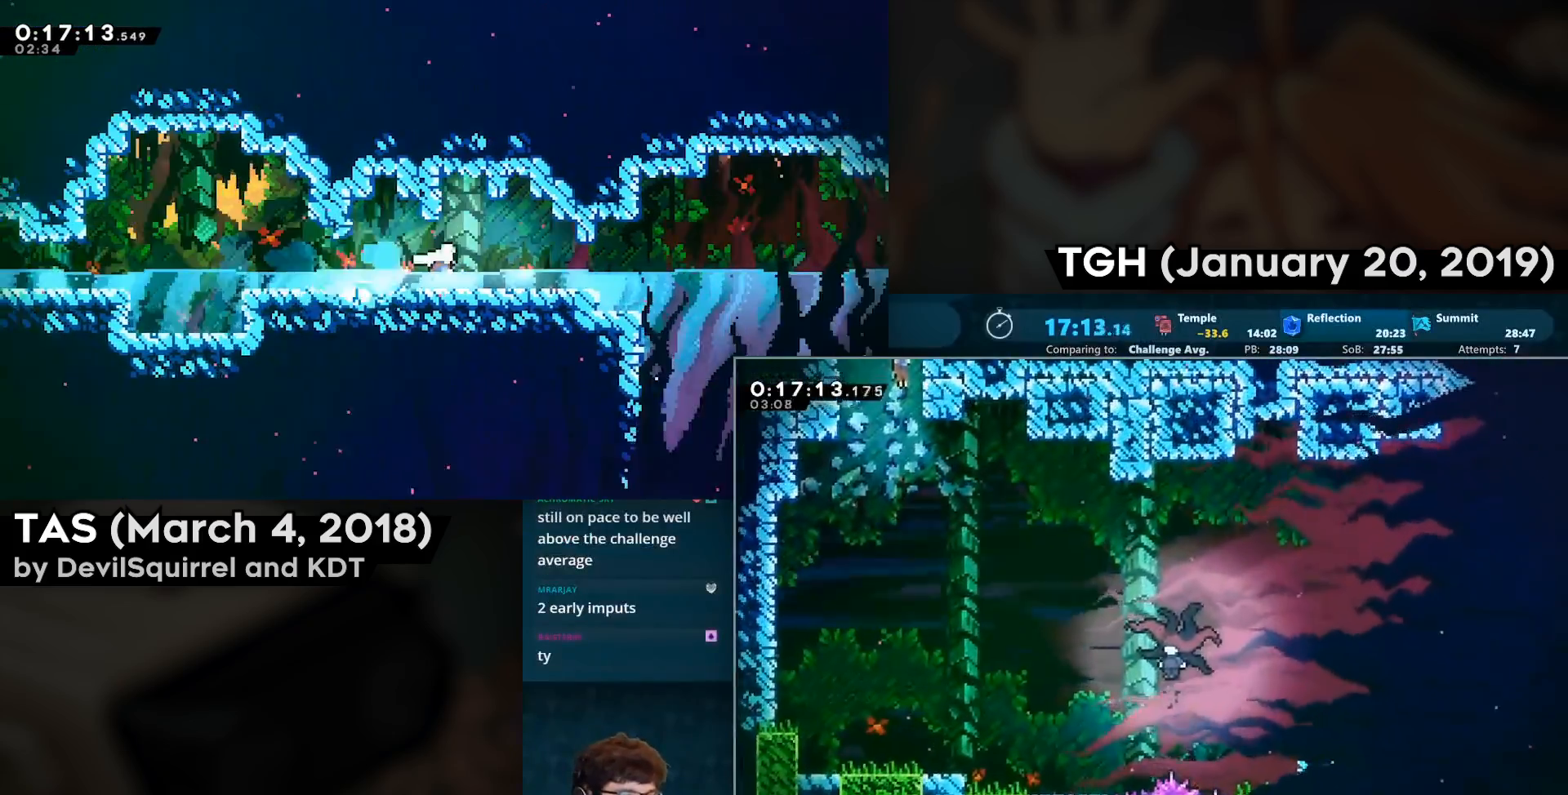
{"buttons": ["CIRCLE", "DPAD_RIGHT"], "left_stick": "center", "right_stick": "center", "events": [[467, "DPAD_DOWN", "up"], [483, "CIRCLE", "down"]]}
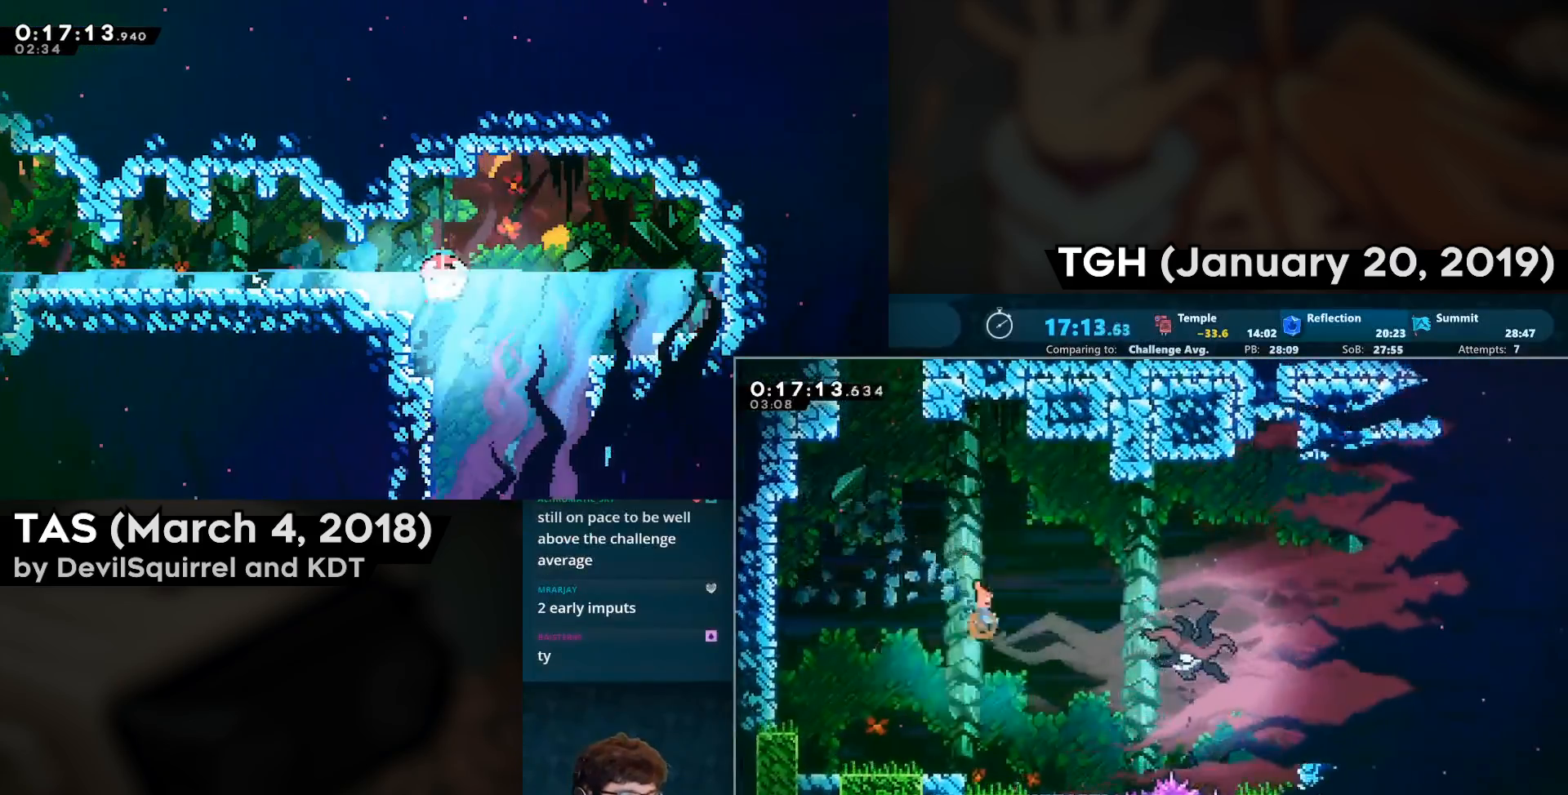
{"buttons": ["R2", "DPAD_DOWN"], "left_stick": "center", "right_stick": "center", "events": [[83, "CIRCLE", "up"], [200, "R2", "down"], [300, "DPAD_RIGHT", "up"], [417, "DPAD_DOWN", "down"]]}
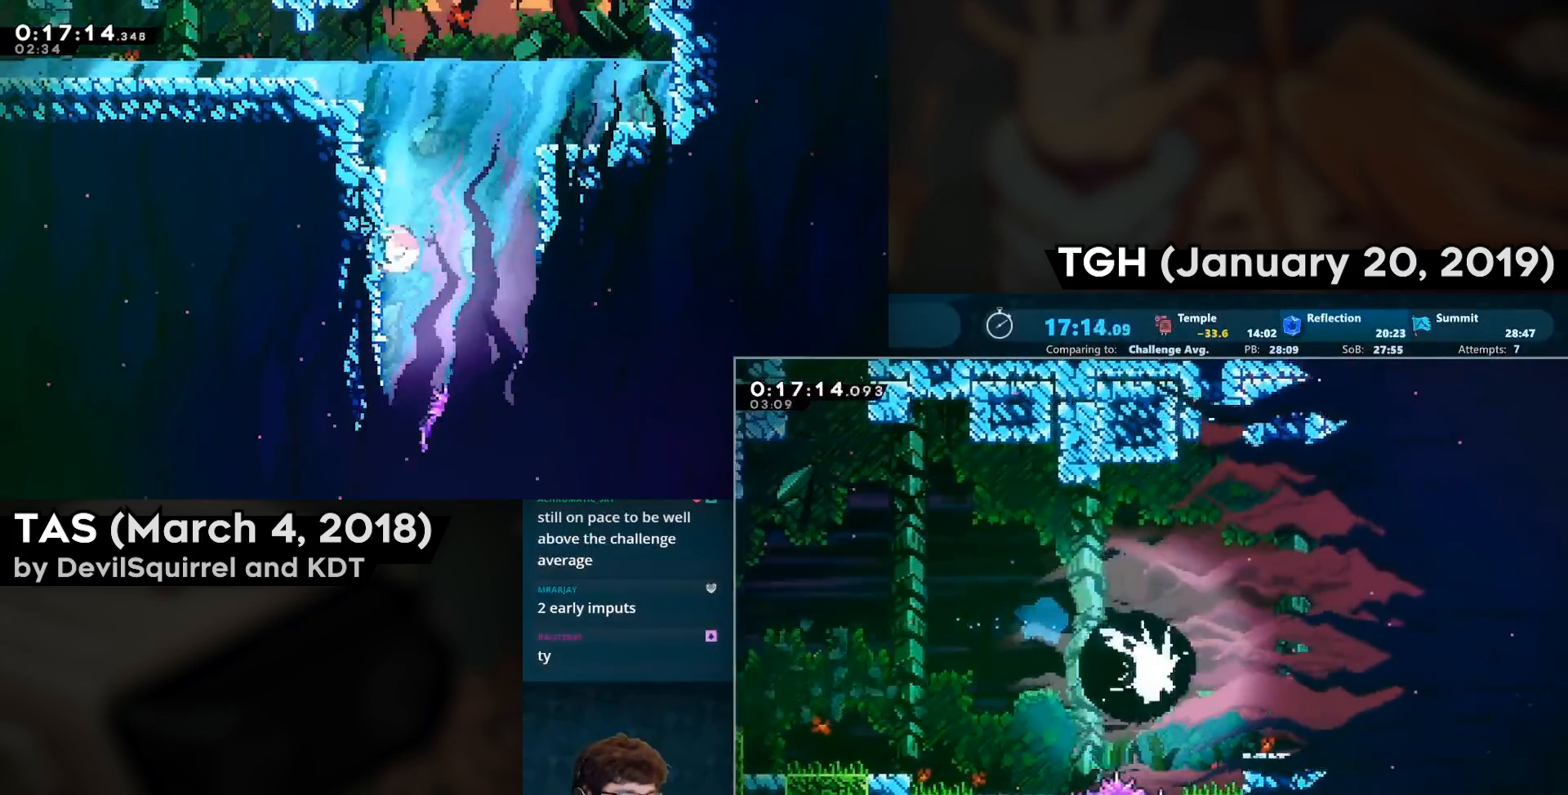
{"buttons": ["CIRCLE", "R2", "DPAD_DOWN"], "left_stick": "center", "right_stick": "center", "events": [[350, "CIRCLE", "down"]]}
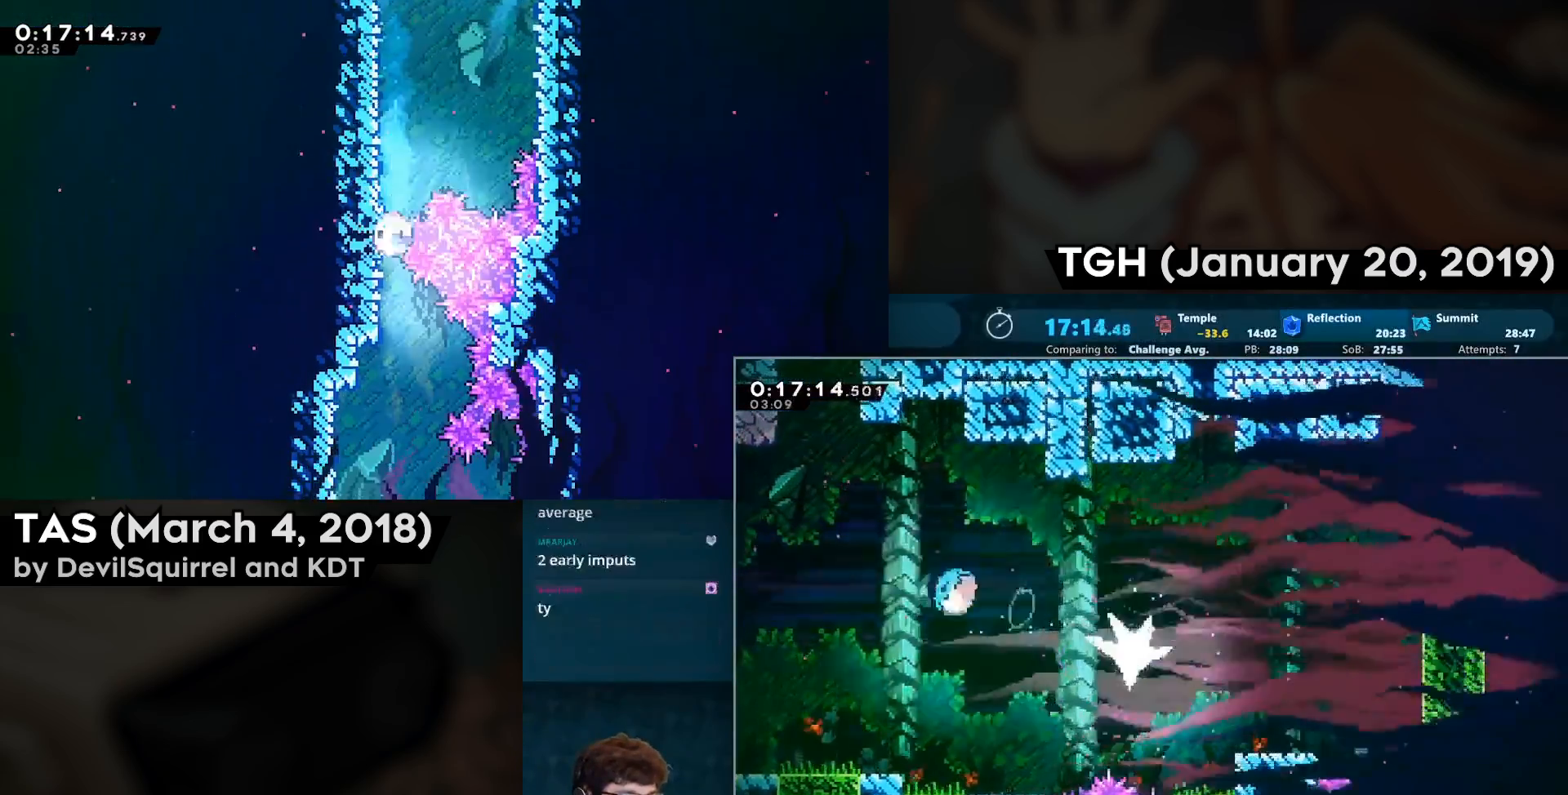
{"buttons": ["CROSS", "R2", "DPAD_RIGHT"], "left_stick": "center", "right_stick": "center", "events": [[83, "CIRCLE", "up"], [183, "DPAD_RIGHT", "down"], [333, "CIRCLE", "down"], [433, "DPAD_DOWN", "up"], [450, "CIRCLE", "up"], [500, "CROSS", "down"]]}
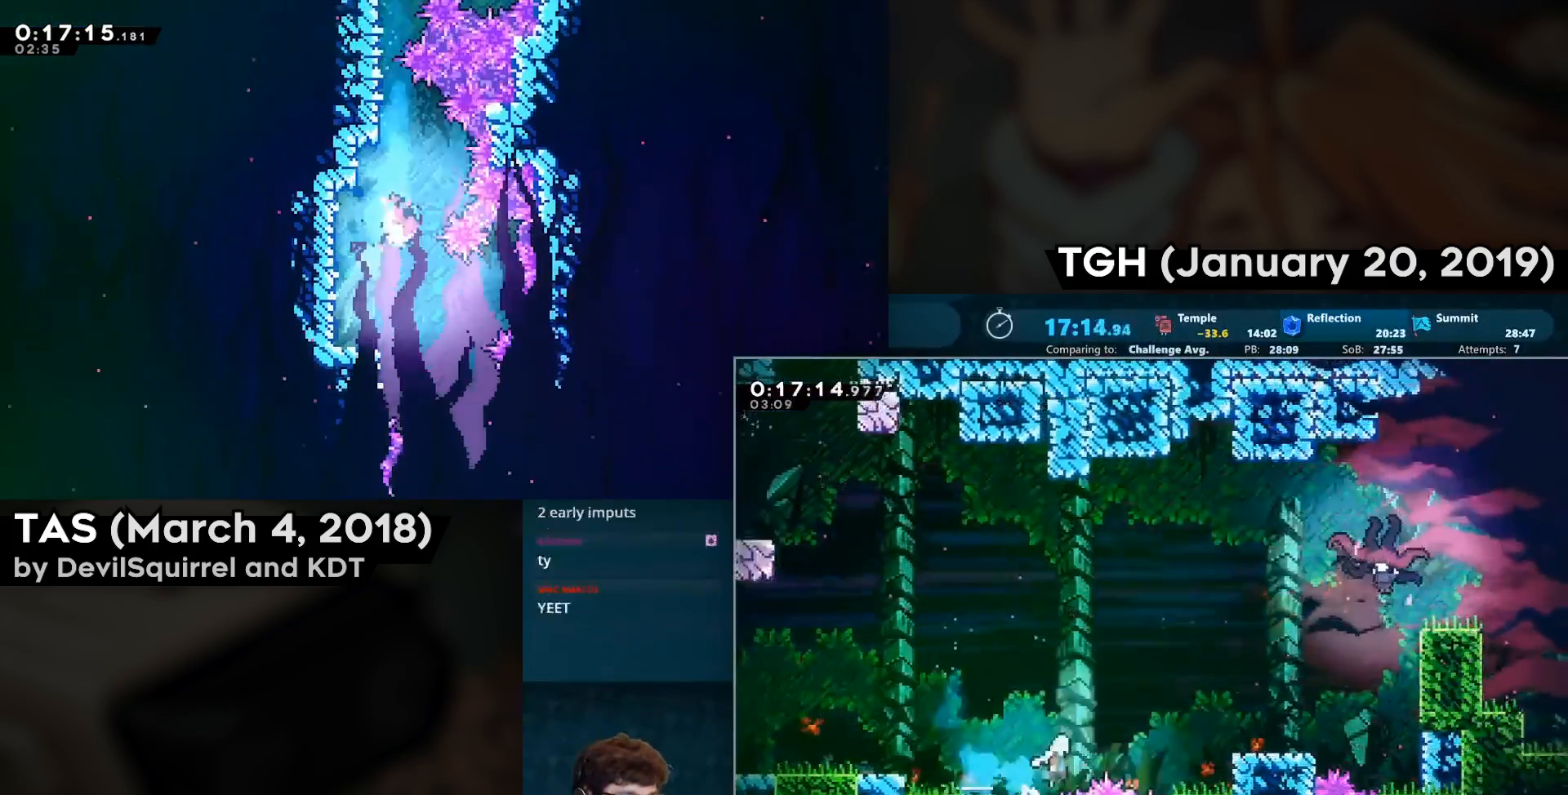
{"buttons": ["CROSS", "CIRCLE", "R2", "DPAD_UP", "DPAD_RIGHT"], "left_stick": "center", "right_stick": "center", "events": [[217, "L2", "down"], [283, "DPAD_UP", "down"], [400, "L2", "up"], [467, "CIRCLE", "down"]]}
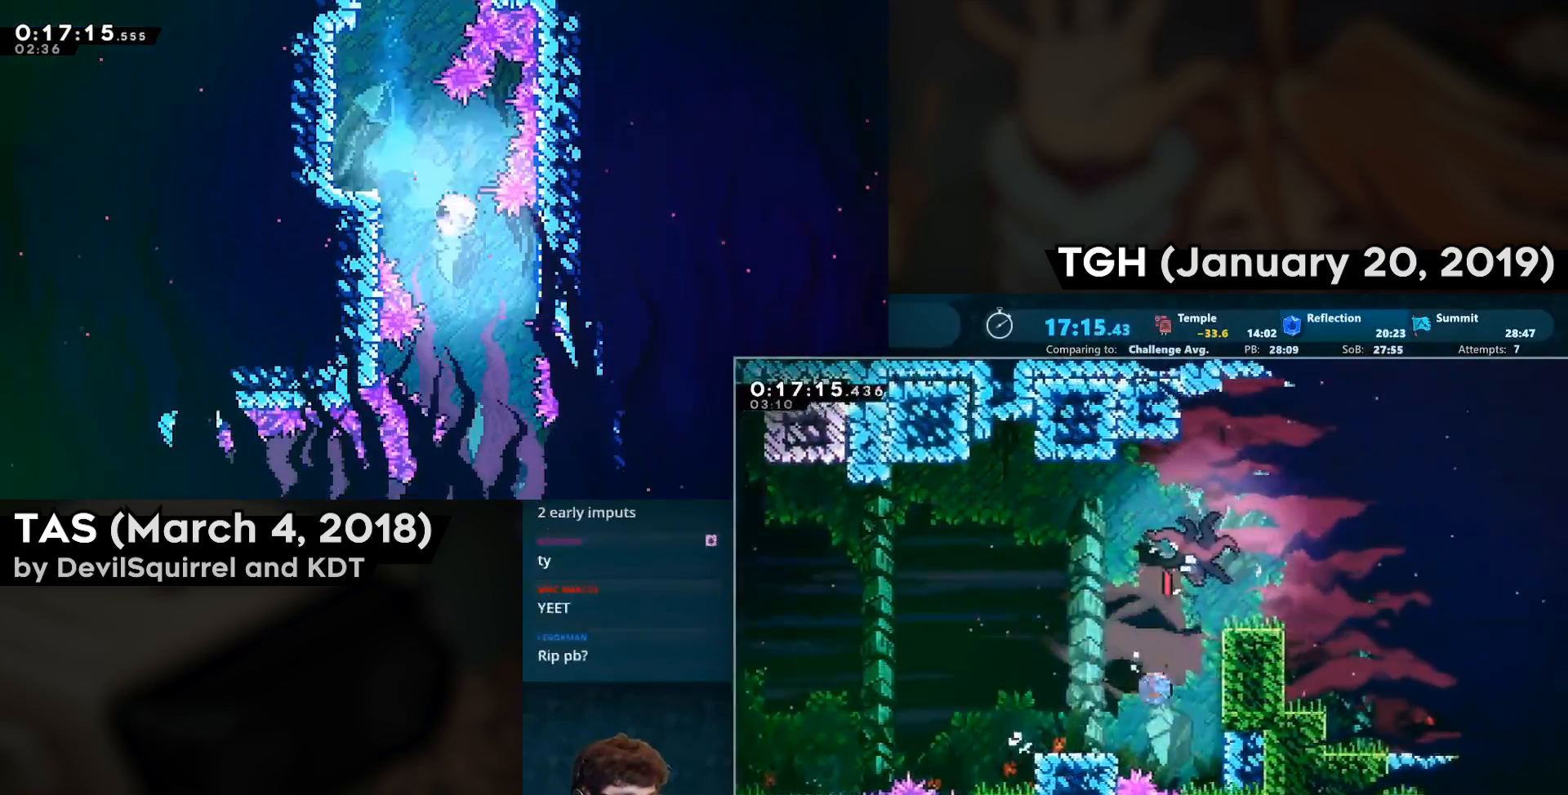
{"buttons": ["DPAD_RIGHT"], "left_stick": "center", "right_stick": "center", "events": [[67, "CROSS", "up"], [83, "CIRCLE", "up"], [83, "R2", "up"], [133, "DPAD_UP", "up"], [167, "CROSS", "down"], [183, "DPAD_RIGHT", "up"], [317, "DPAD_RIGHT", "down"], [333, "CROSS", "up"]]}
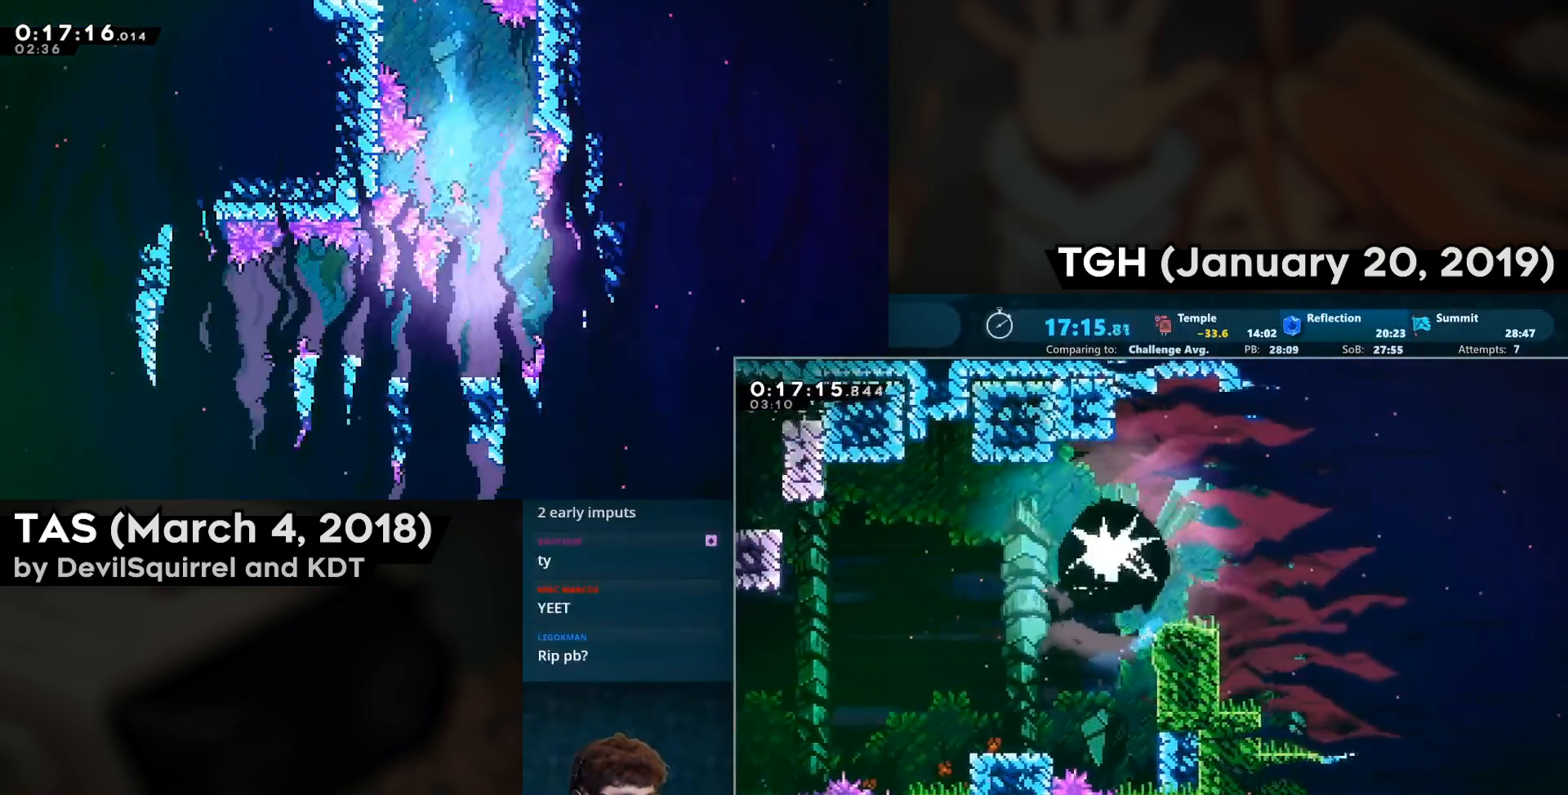
{"buttons": ["DPAD_RIGHT"], "left_stick": "center", "right_stick": "center", "events": [[300, "CIRCLE", "down"], [450, "CIRCLE", "up"]]}
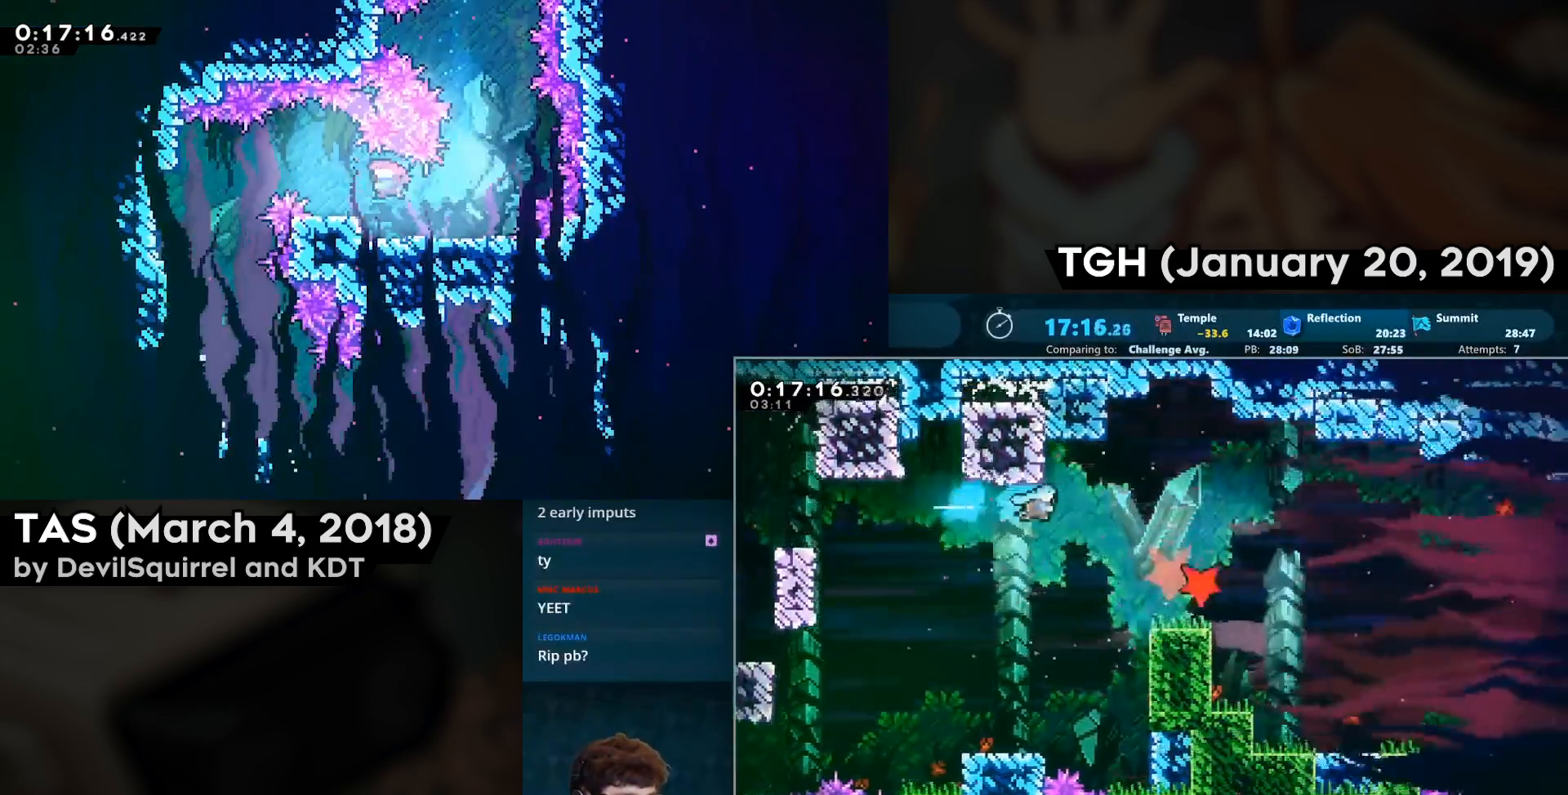
{"buttons": ["CROSS", "CIRCLE", "DPAD_DOWN", "DPAD_RIGHT"], "left_stick": "center", "right_stick": "center", "events": [[150, "DPAD_DOWN", "down"], [467, "CIRCLE", "down"], [483, "CROSS", "down"]]}
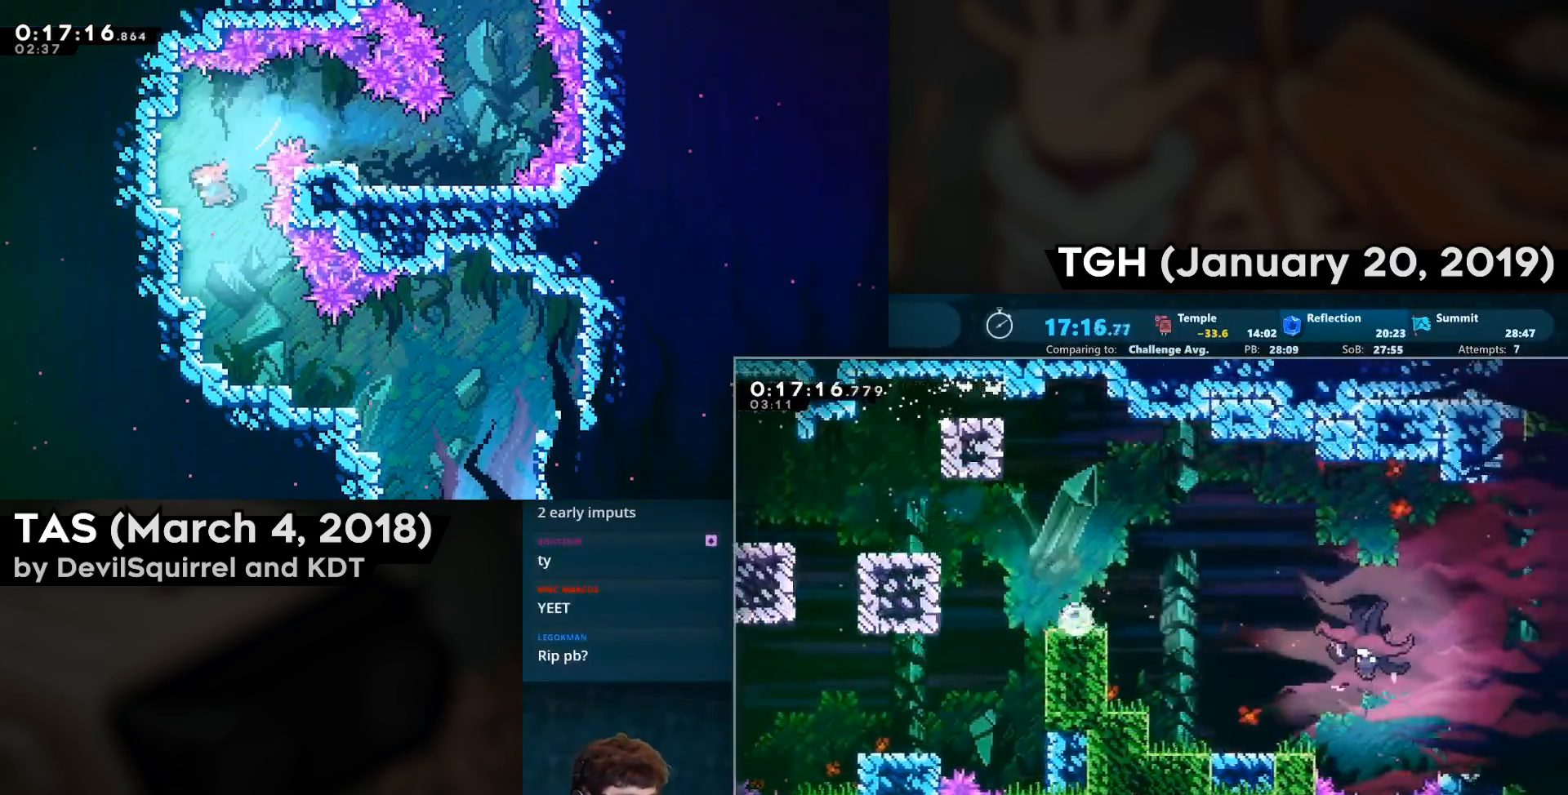
{"buttons": ["DPAD_DOWN"], "left_stick": "center", "right_stick": "center", "events": [[67, "DPAD_DOWN", "up"], [83, "CIRCLE", "up"], [100, "CROSS", "up"], [367, "DPAD_RIGHT", "up"], [483, "DPAD_DOWN", "down"]]}
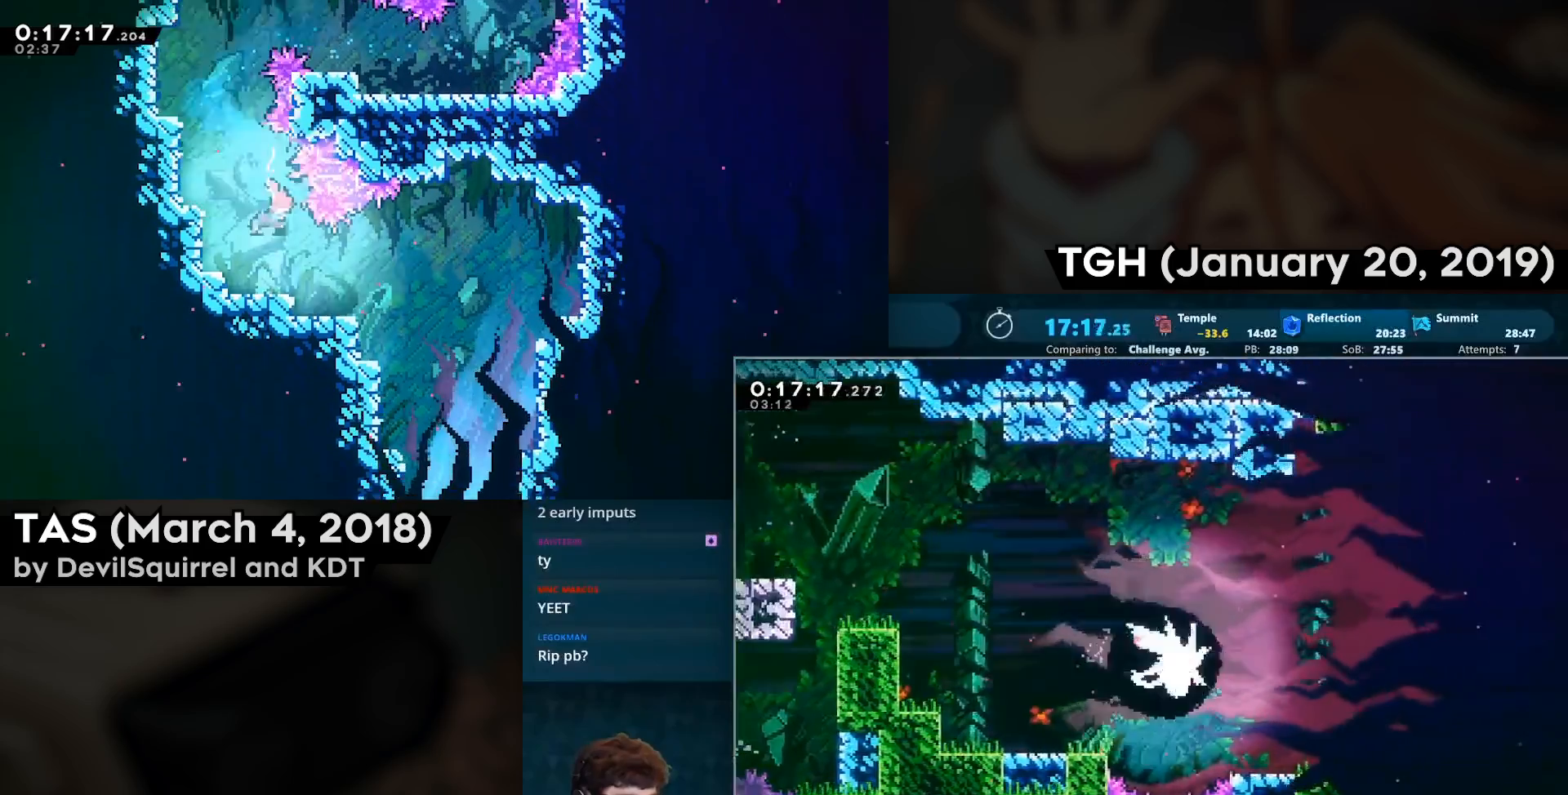
{"buttons": ["CIRCLE", "DPAD_DOWN"], "left_stick": "center", "right_stick": "center", "events": [[400, "CIRCLE", "down"]]}
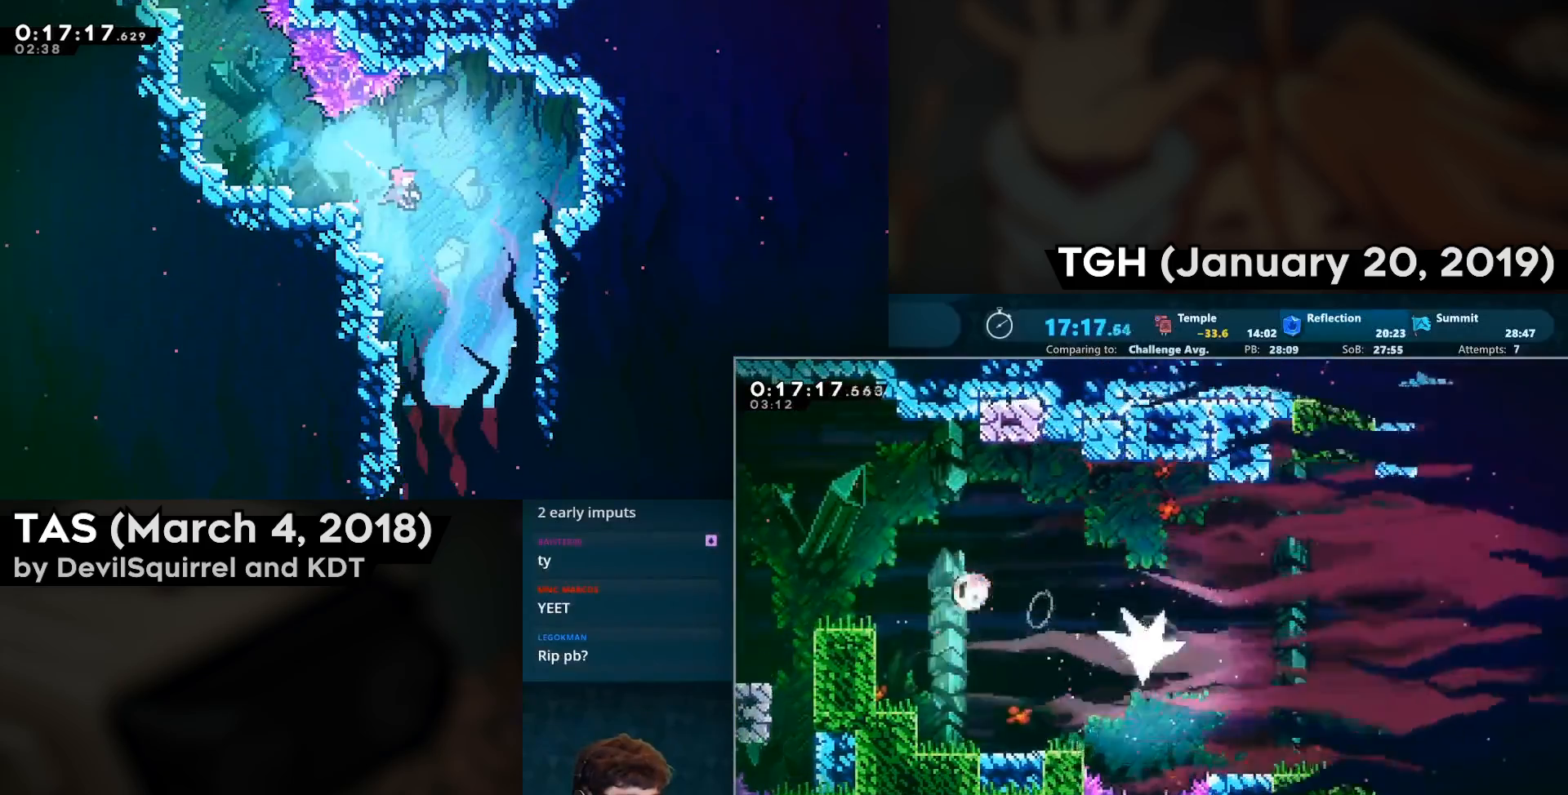
{"buttons": ["CROSS", "DPAD_DOWN", "DPAD_RIGHT"], "left_stick": "center", "right_stick": "center", "events": [[83, "CIRCLE", "up"], [183, "DPAD_RIGHT", "down"], [283, "CIRCLE", "down"], [417, "CIRCLE", "up"], [500, "CROSS", "down"]]}
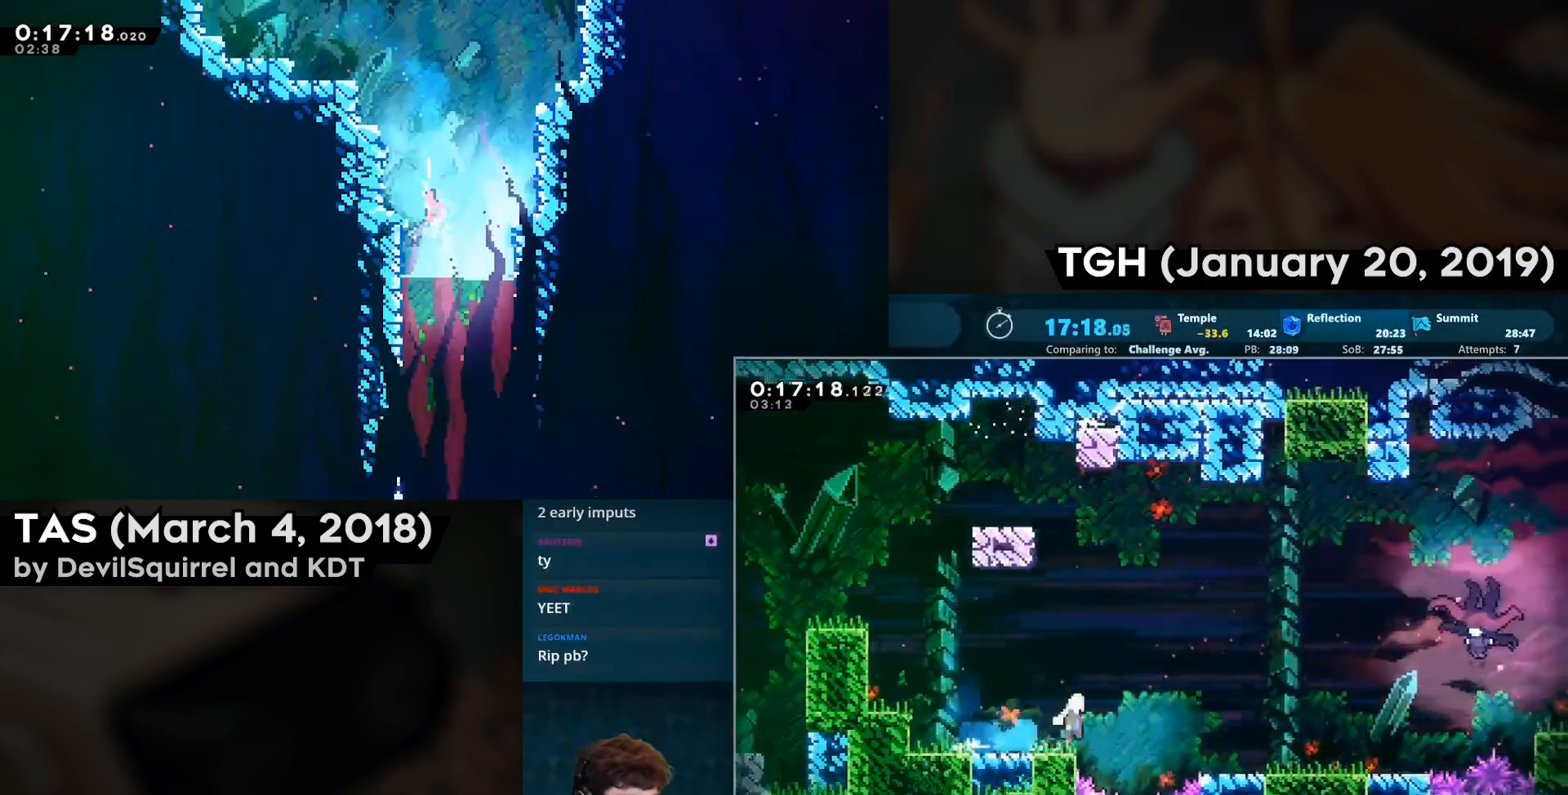
{"buttons": ["CIRCLE", "DPAD_UP", "DPAD_RIGHT"], "left_stick": "center", "right_stick": "center", "events": [[117, "CIRCLE", "down"], [217, "CROSS", "up"], [250, "CIRCLE", "up"], [283, "DPAD_DOWN", "up"], [317, "CROSS", "down"], [350, "DPAD_UP", "down"], [417, "CIRCLE", "down"], [500, "CROSS", "up"]]}
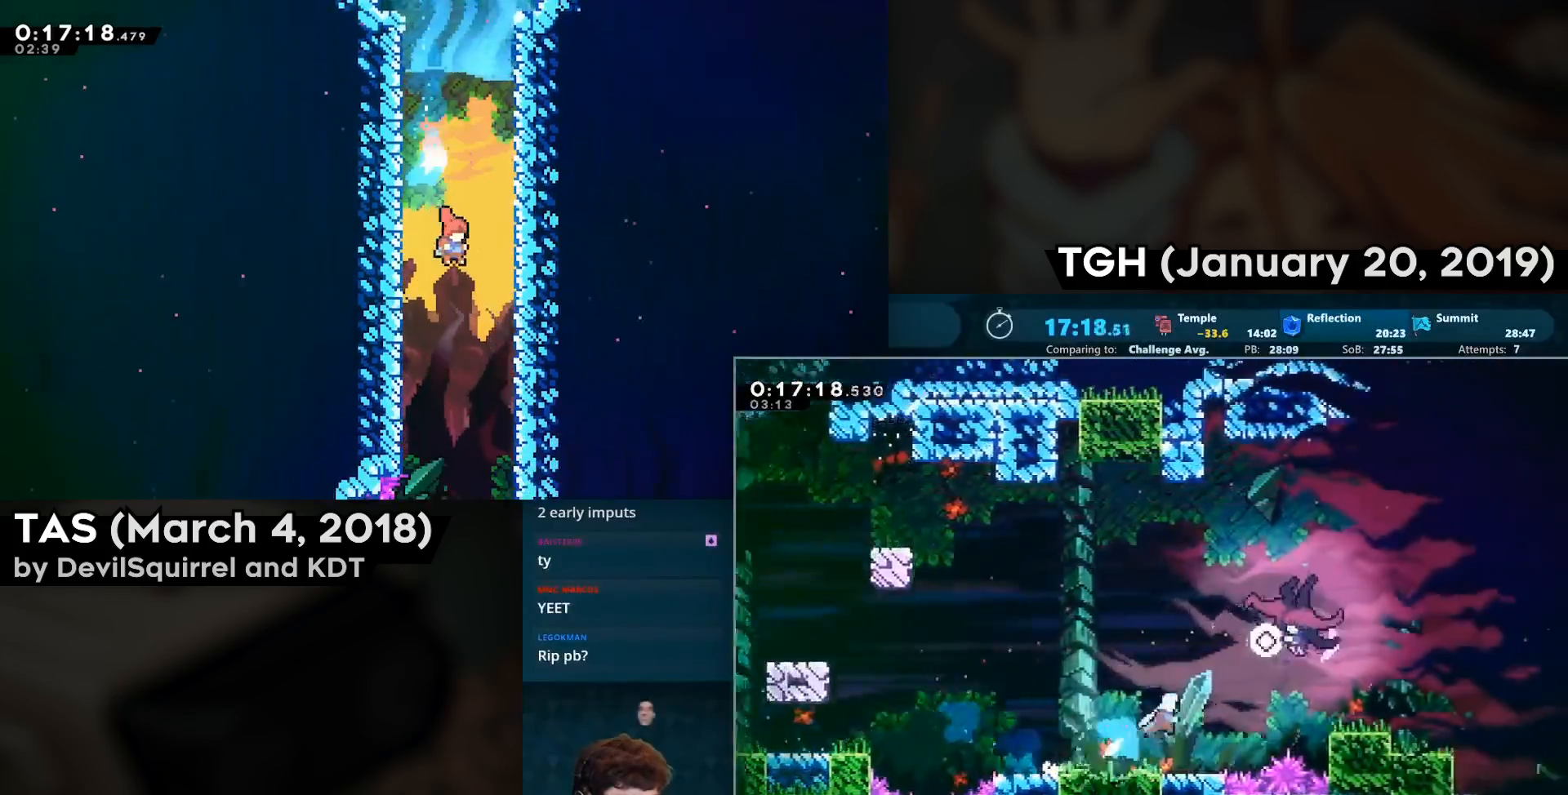
{"buttons": ["DPAD_RIGHT"], "left_stick": "center", "right_stick": "center", "events": [[100, "CIRCLE", "up"], [133, "DPAD_UP", "up"], [183, "DPAD_RIGHT", "up"], [283, "DPAD_RIGHT", "down"]]}
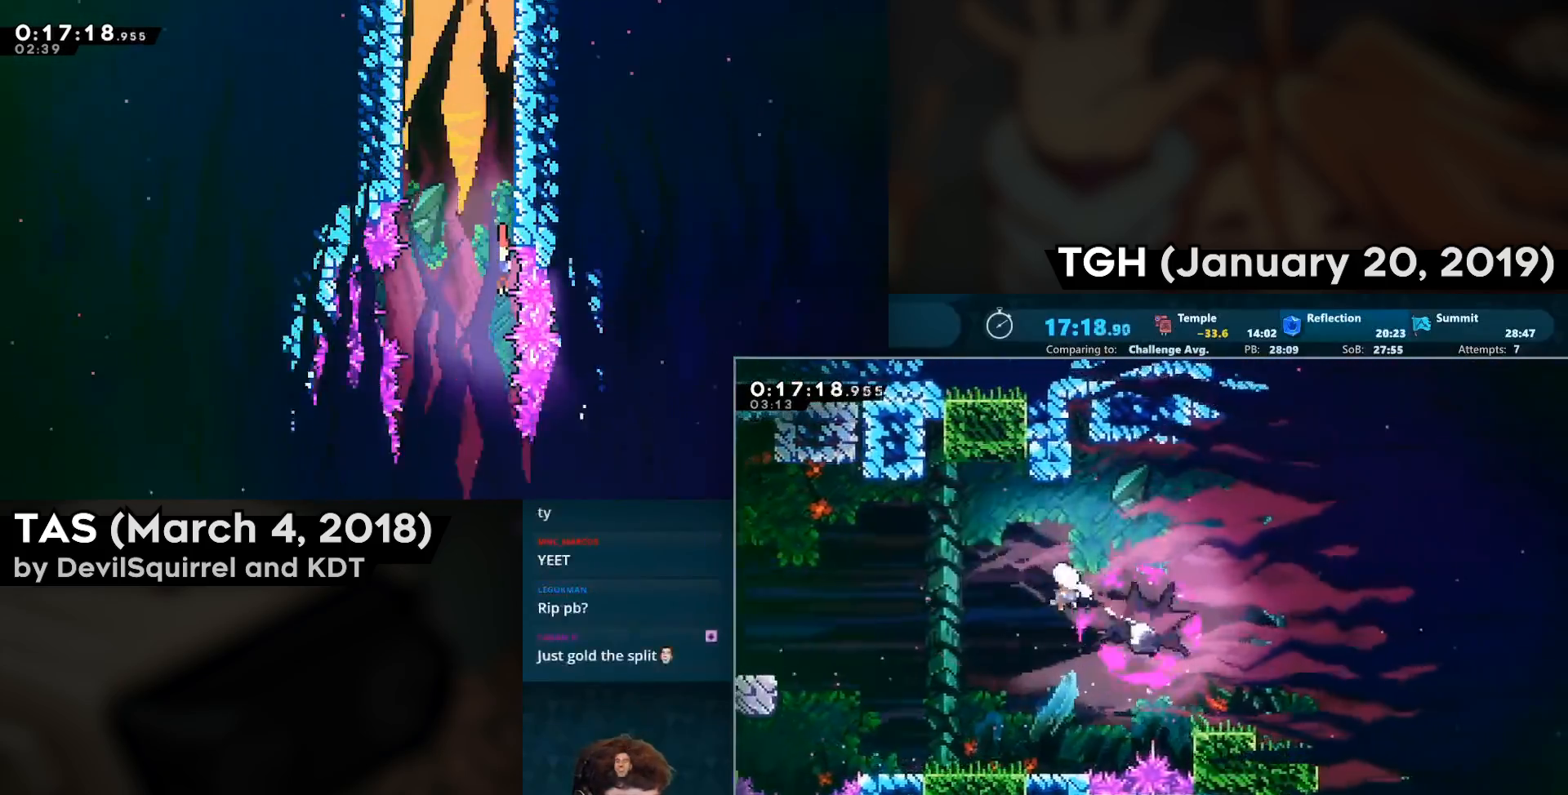
{"buttons": ["DPAD_RIGHT"], "left_stick": "center", "right_stick": "center", "events": [[183, "CIRCLE", "down"], [300, "CIRCLE", "up"]]}
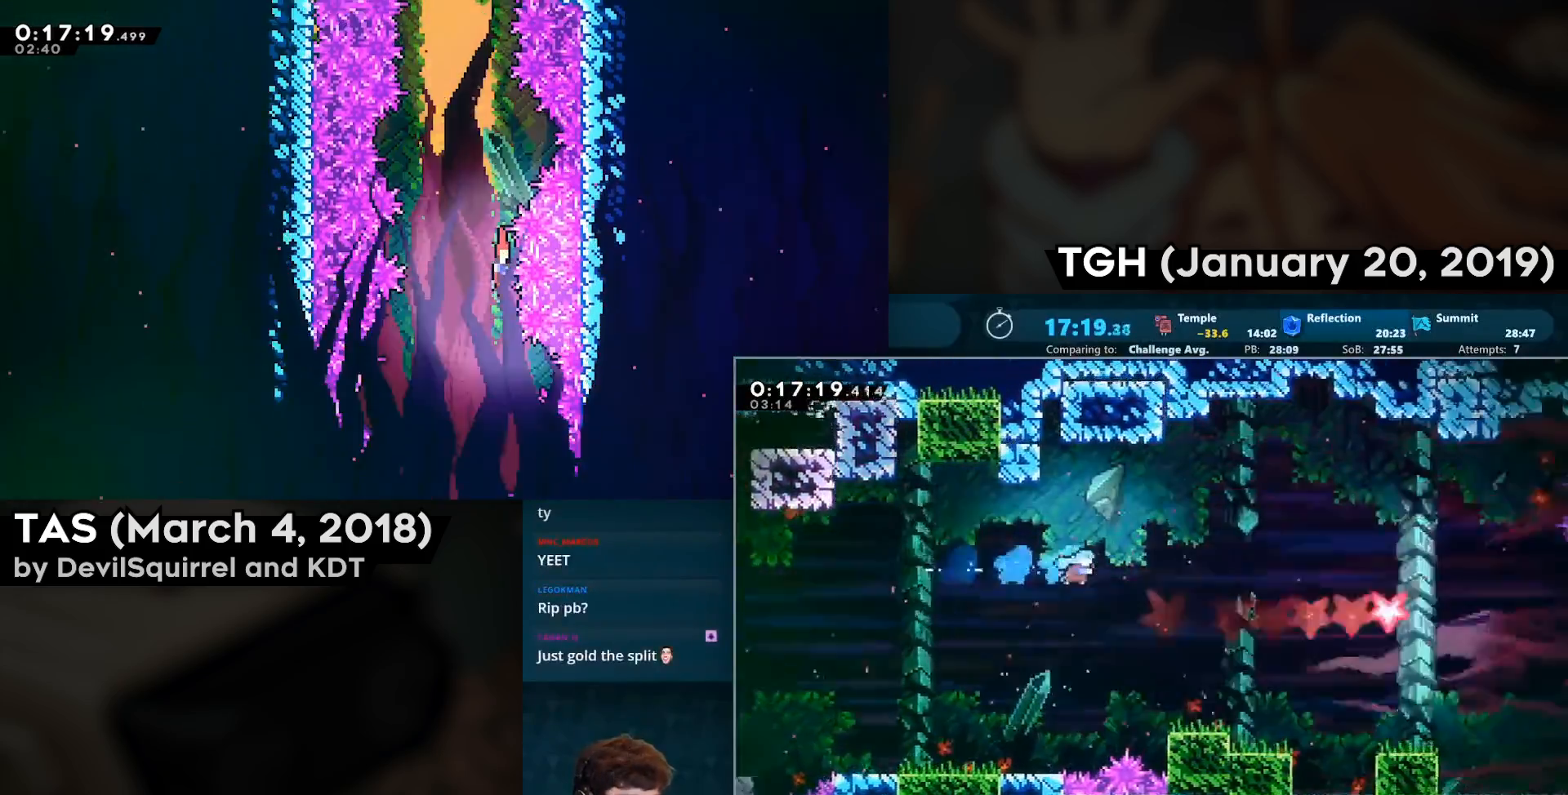
{"buttons": ["CROSS", "CIRCLE", "DPAD_DOWN", "DPAD_RIGHT"], "left_stick": "center", "right_stick": "center", "events": [[50, "DPAD_DOWN", "down"], [450, "CIRCLE", "down"], [483, "CROSS", "down"]]}
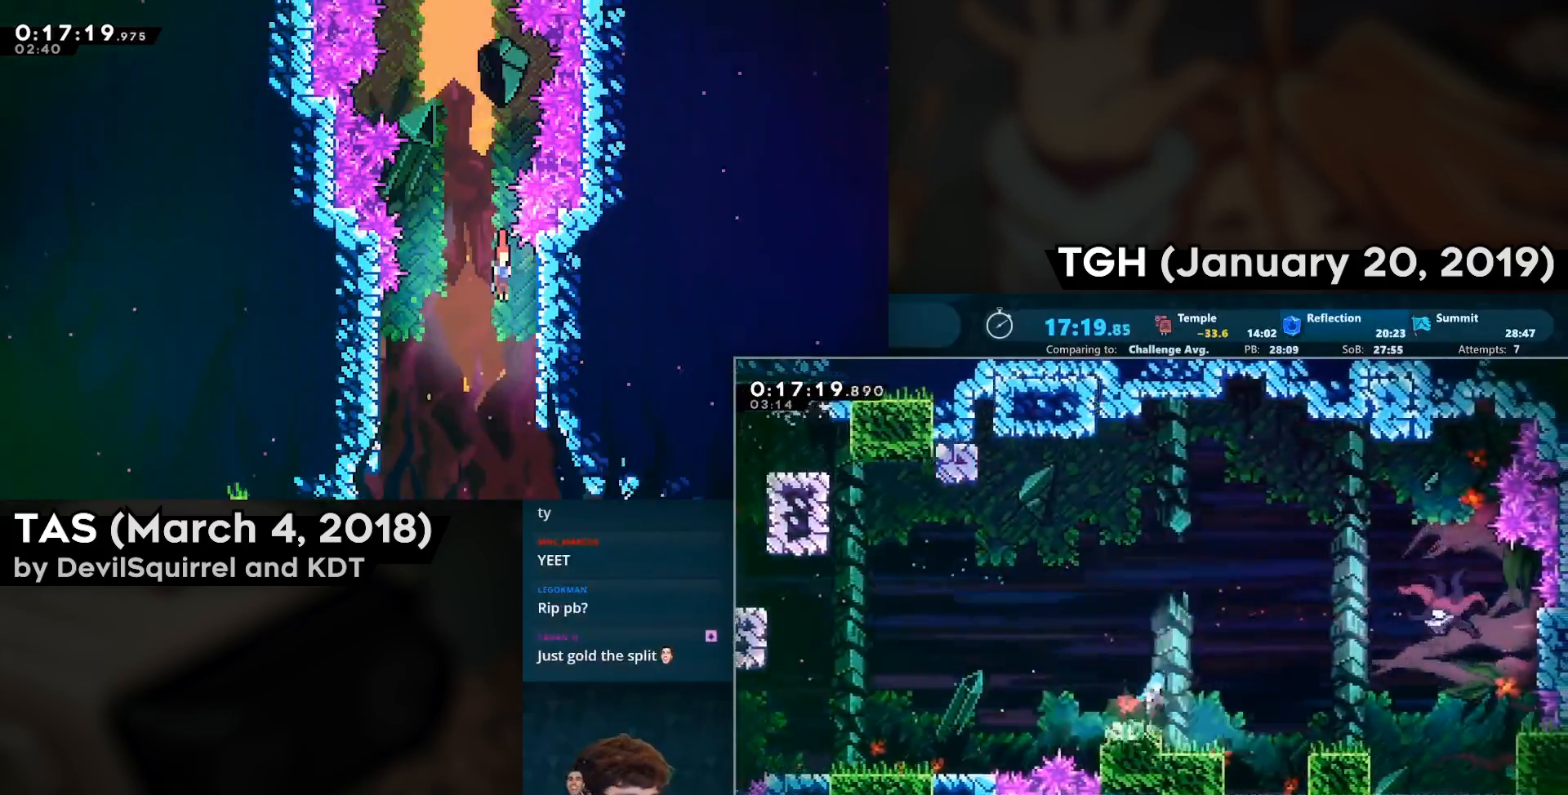
{"buttons": ["CIRCLE", "DPAD_UP"], "left_stick": "center", "right_stick": "center", "events": [[33, "DPAD_DOWN", "up"], [50, "CROSS", "up"], [67, "CIRCLE", "up"], [267, "CROSS", "down"], [367, "CROSS", "up"], [417, "DPAD_RIGHT", "up"], [417, "DPAD_UP", "down"], [433, "CIRCLE", "down"]]}
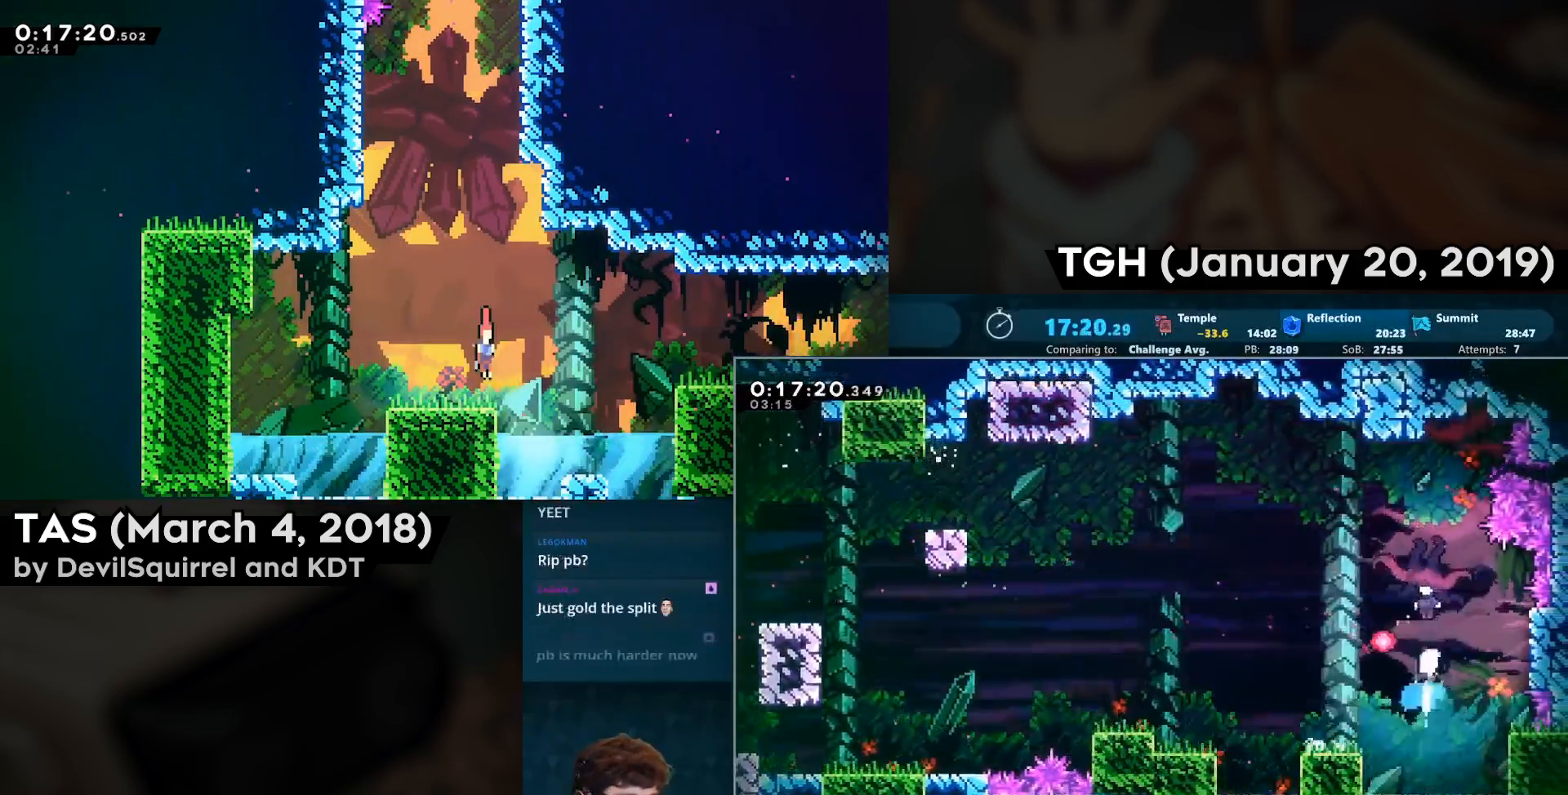
{"buttons": ["DPAD_DOWN", "DPAD_RIGHT"], "left_stick": "center", "right_stick": "center", "events": [[67, "CIRCLE", "up"], [67, "DPAD_UP", "up"], [200, "DPAD_RIGHT", "down"], [217, "DPAD_DOWN", "down"]]}
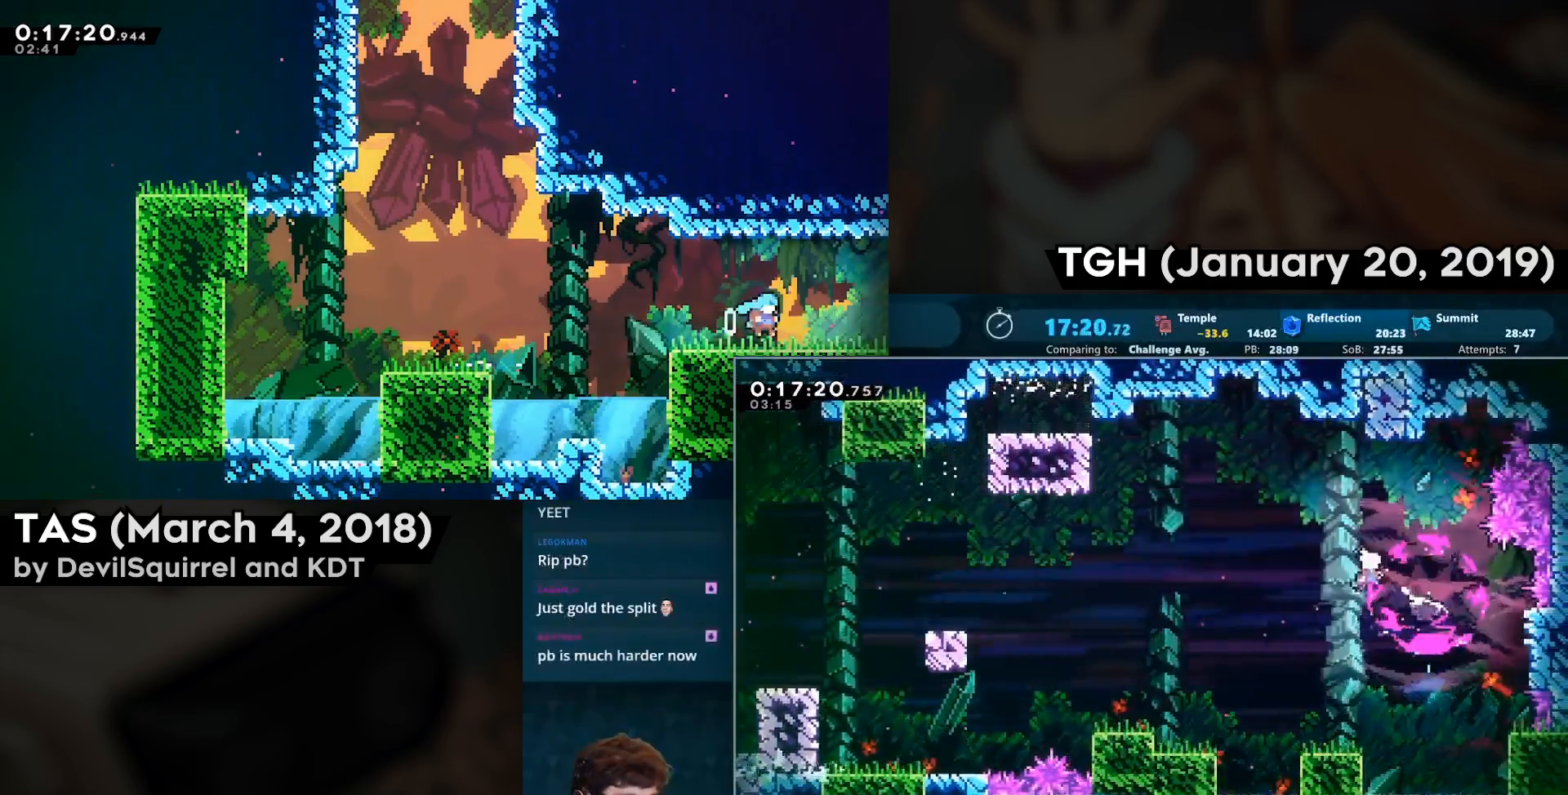
{"buttons": ["CIRCLE", "DPAD_DOWN", "DPAD_RIGHT"], "left_stick": "center", "right_stick": "center", "events": [[250, "CIRCLE", "down"]]}
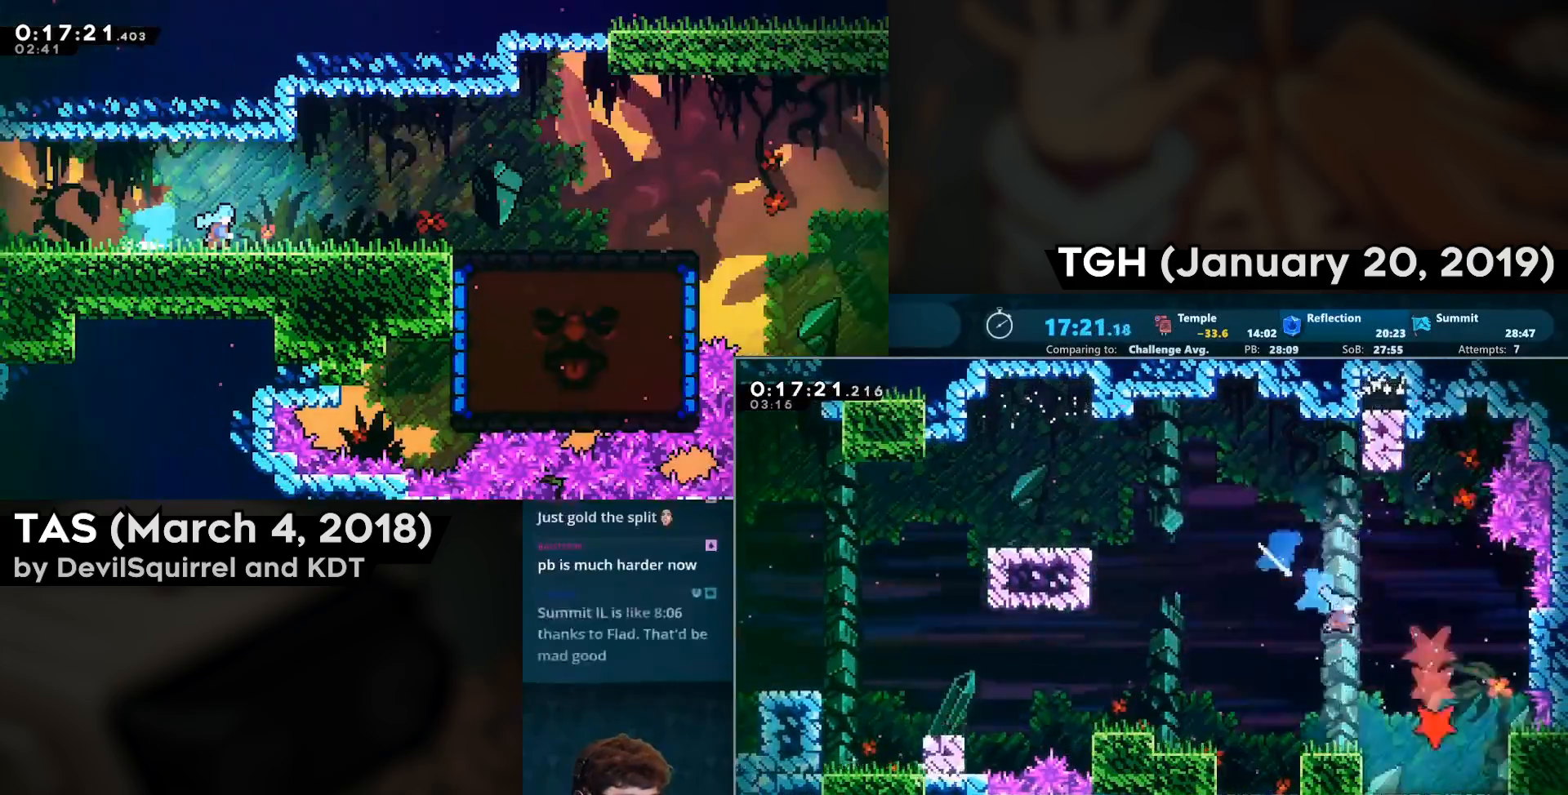
{"buttons": ["DPAD_DOWN", "DPAD_RIGHT"], "left_stick": "center", "right_stick": "center", "events": [[67, "CIRCLE", "up"]]}
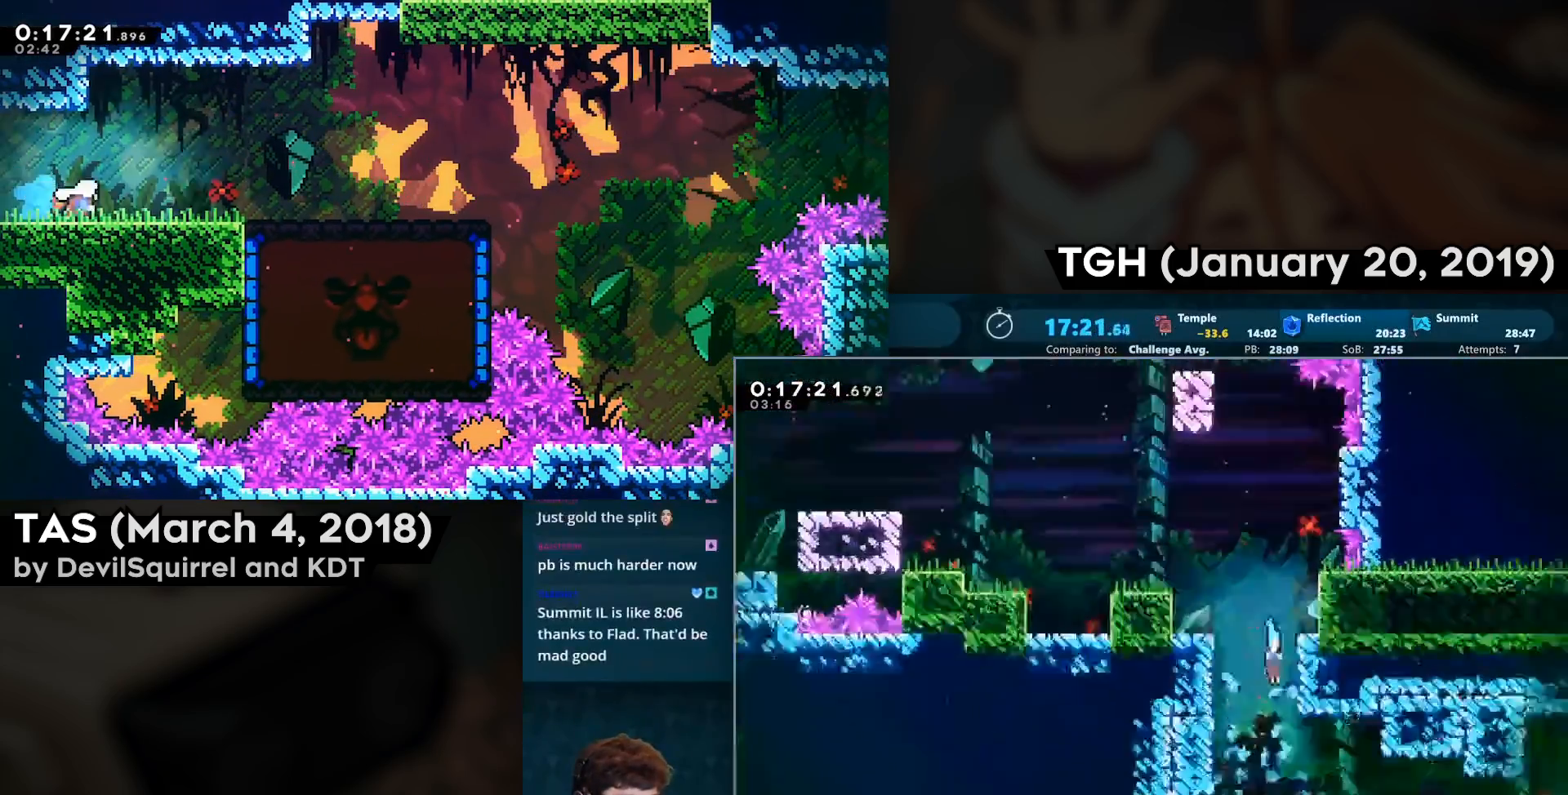
{"buttons": ["DPAD_DOWN", "DPAD_RIGHT"], "left_stick": "center", "right_stick": "center", "events": []}